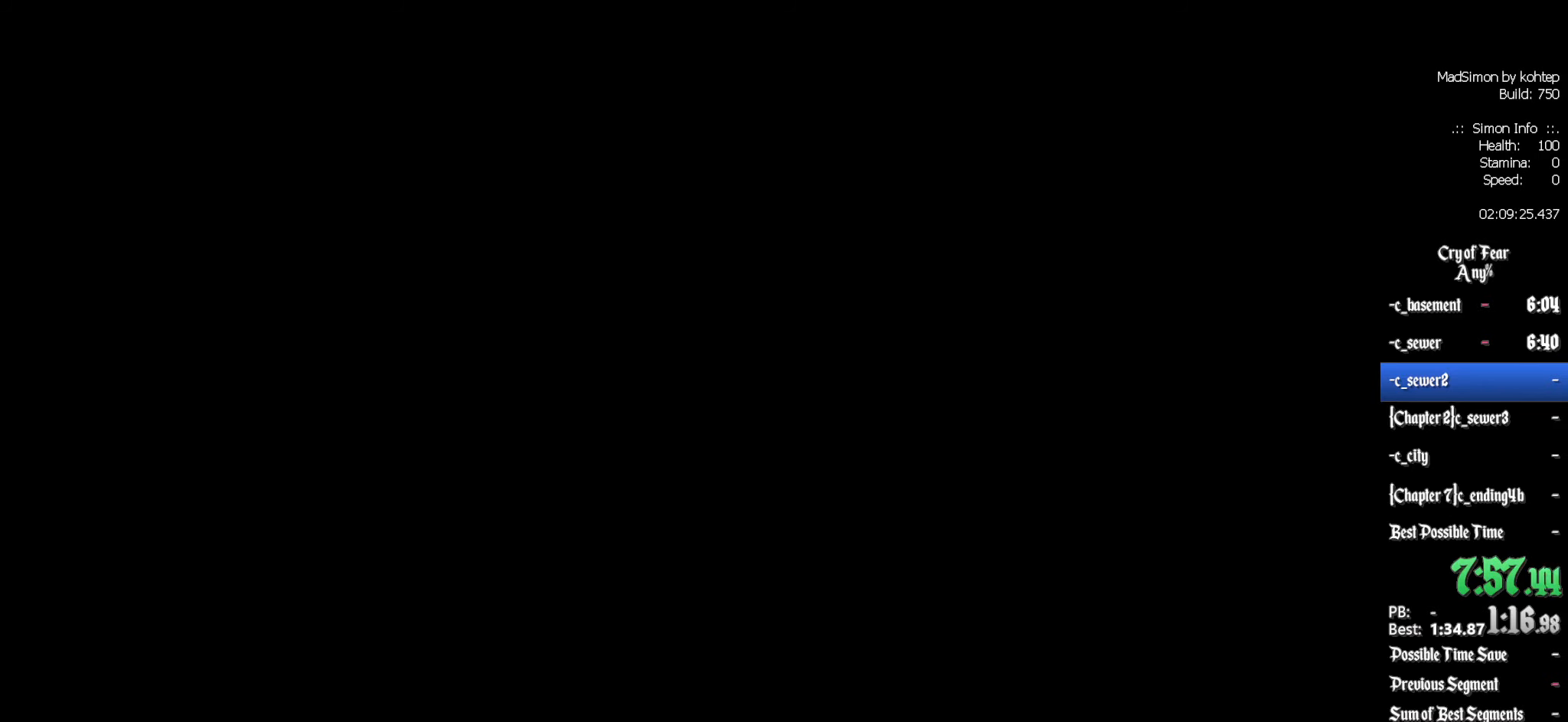
Gameplay with keyboard and mouse; each line is a JSON object with the keys and mouse buttons held at the frame after it. "events" lists presses ("down") and releases ("up") of "1", "2", "3", "4", "5", "a", "alt", "c", "ctrl", "d", "e", "f", "q", "r", "s", "shift", "space", "tab", "v", "w", "x", "z", "mouse_left", "mouse_middle", "mouse_right", "mouse_wheel_up" and "mouse_wheel_down" between this image and that frame as [ms after this image, input, new state], when the widget could be followed in between. "mouse_left", "mouse_middle", "mouse_right", "mouse_wheel_up", "mouse_wheel_down" = the "left", "middle", "right", "wheel_up", "wheel_down" buttons of the "mouse" list. No other keys are recorded. Mouse movement is not recorded.
{"keys": [], "mouse": ["left"], "events": [[333, "mouse_left", "down"]]}
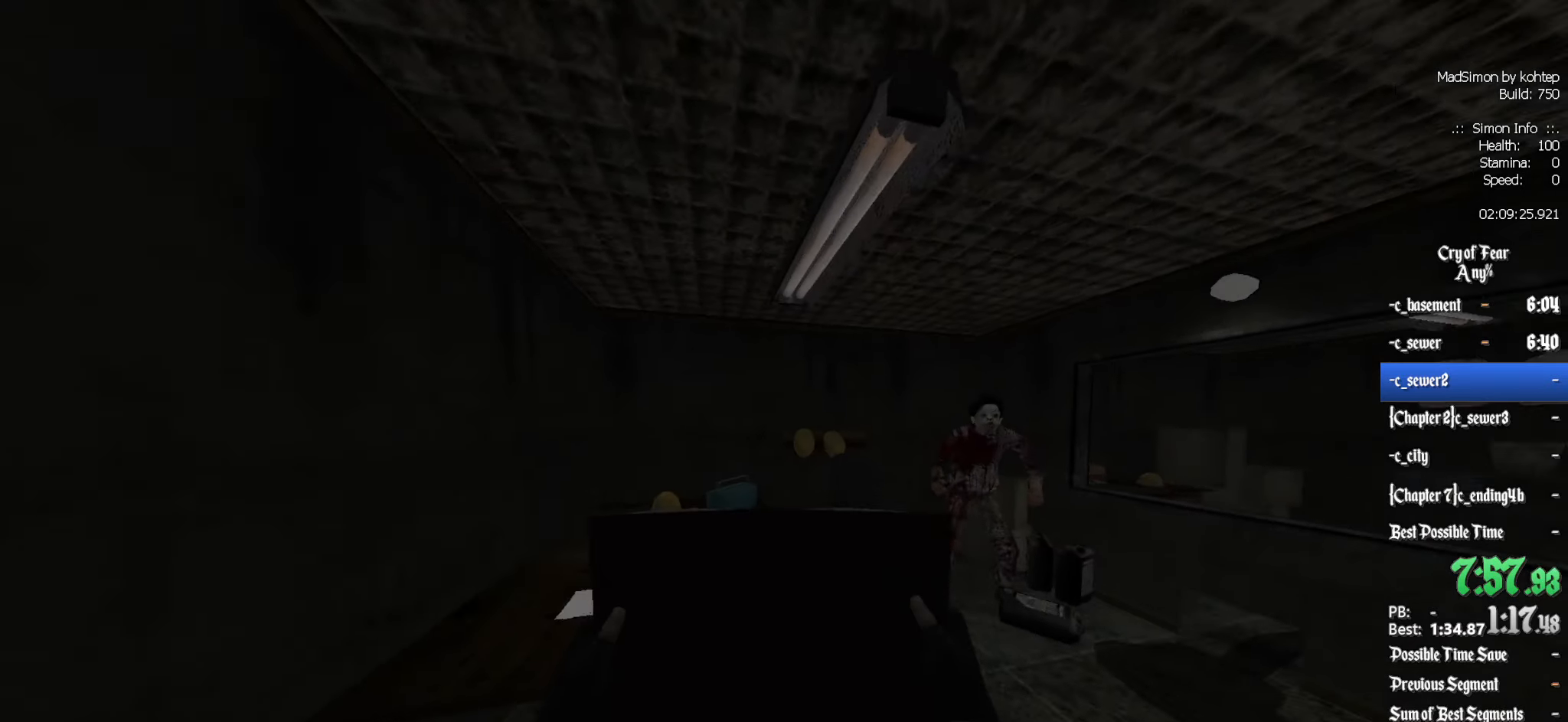
{"keys": [], "mouse": ["left"], "events": []}
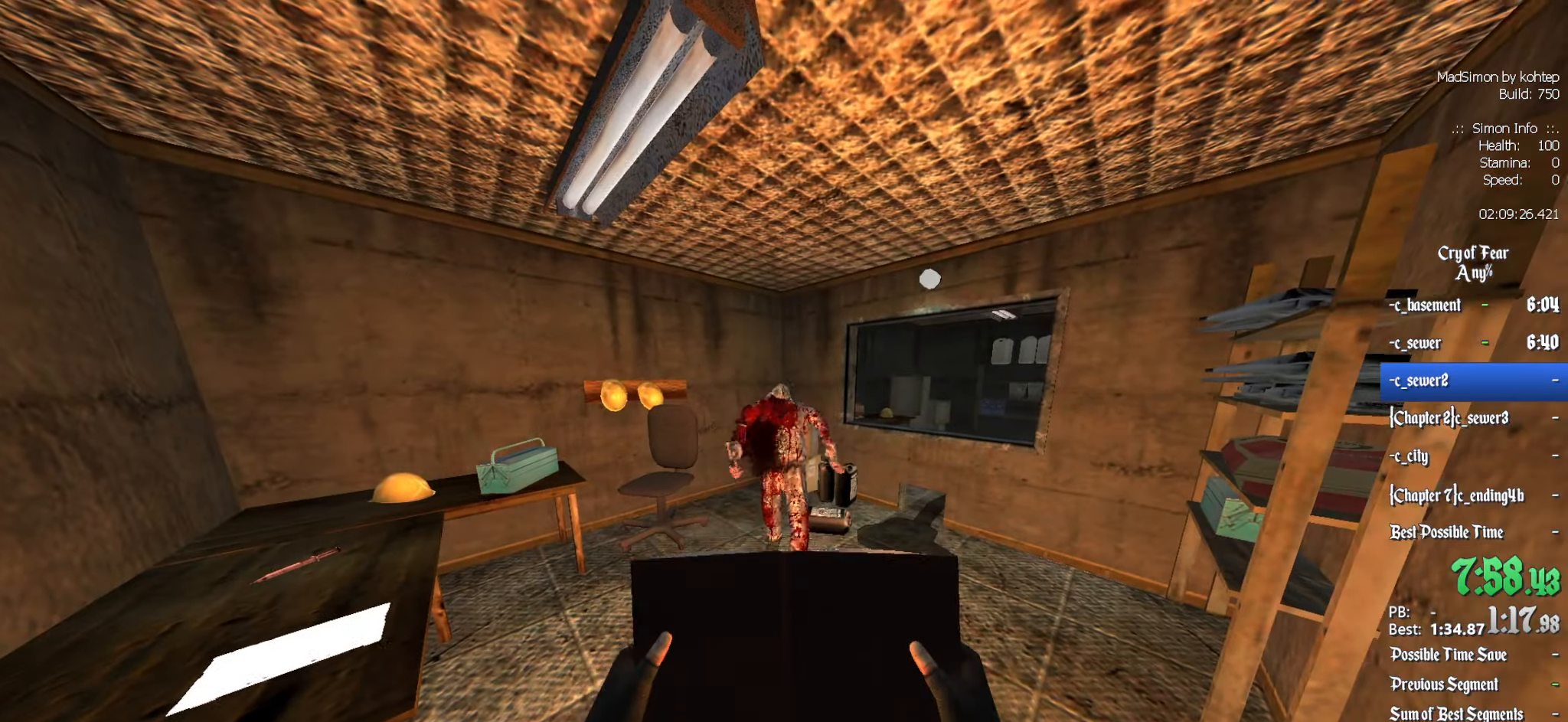
{"keys": ["z"], "mouse": ["left"], "events": [[317, "z", "down"]]}
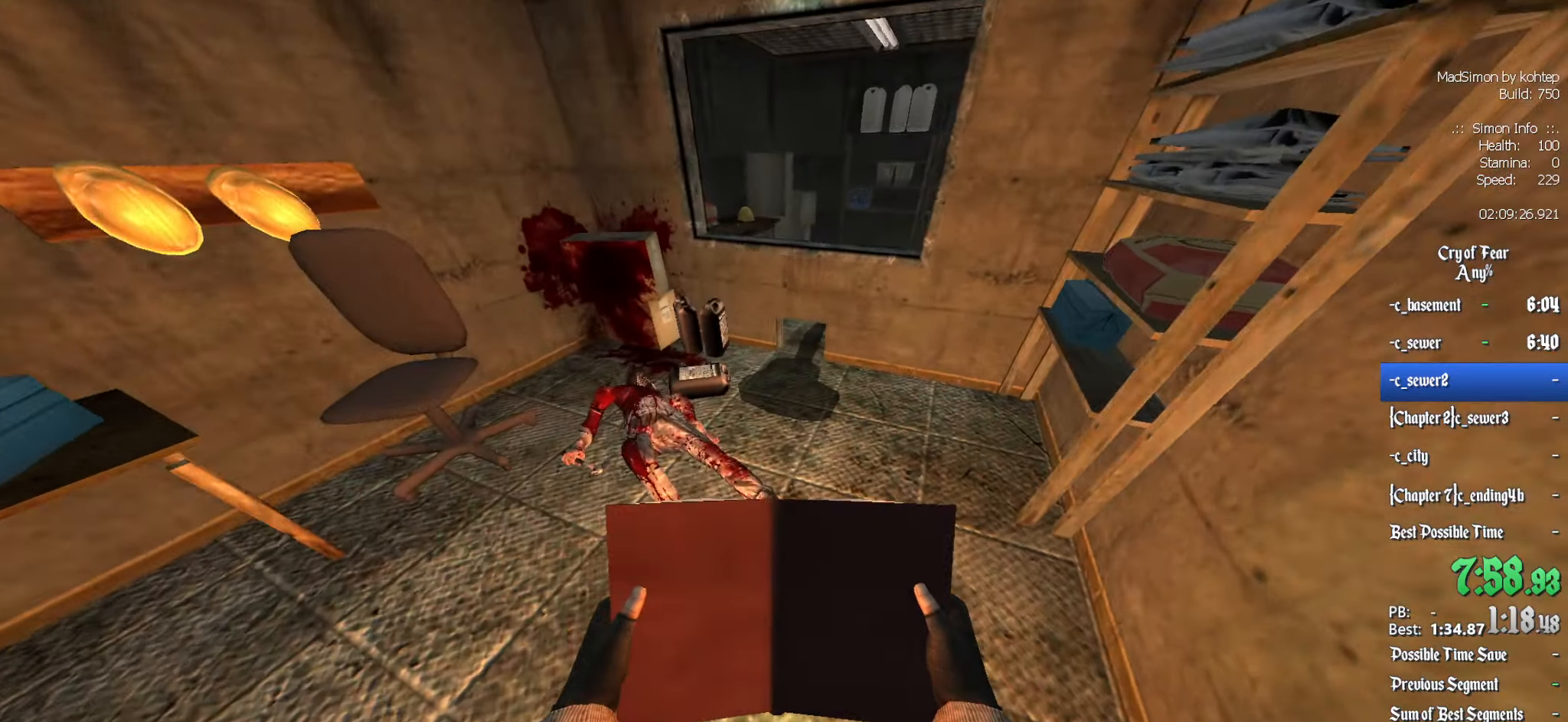
{"keys": [], "mouse": ["left"], "events": [[50, "mouse_left", "up"], [50, "z", "up"], [150, "tab", "down"], [183, "tab", "up"], [467, "mouse_left", "down"]]}
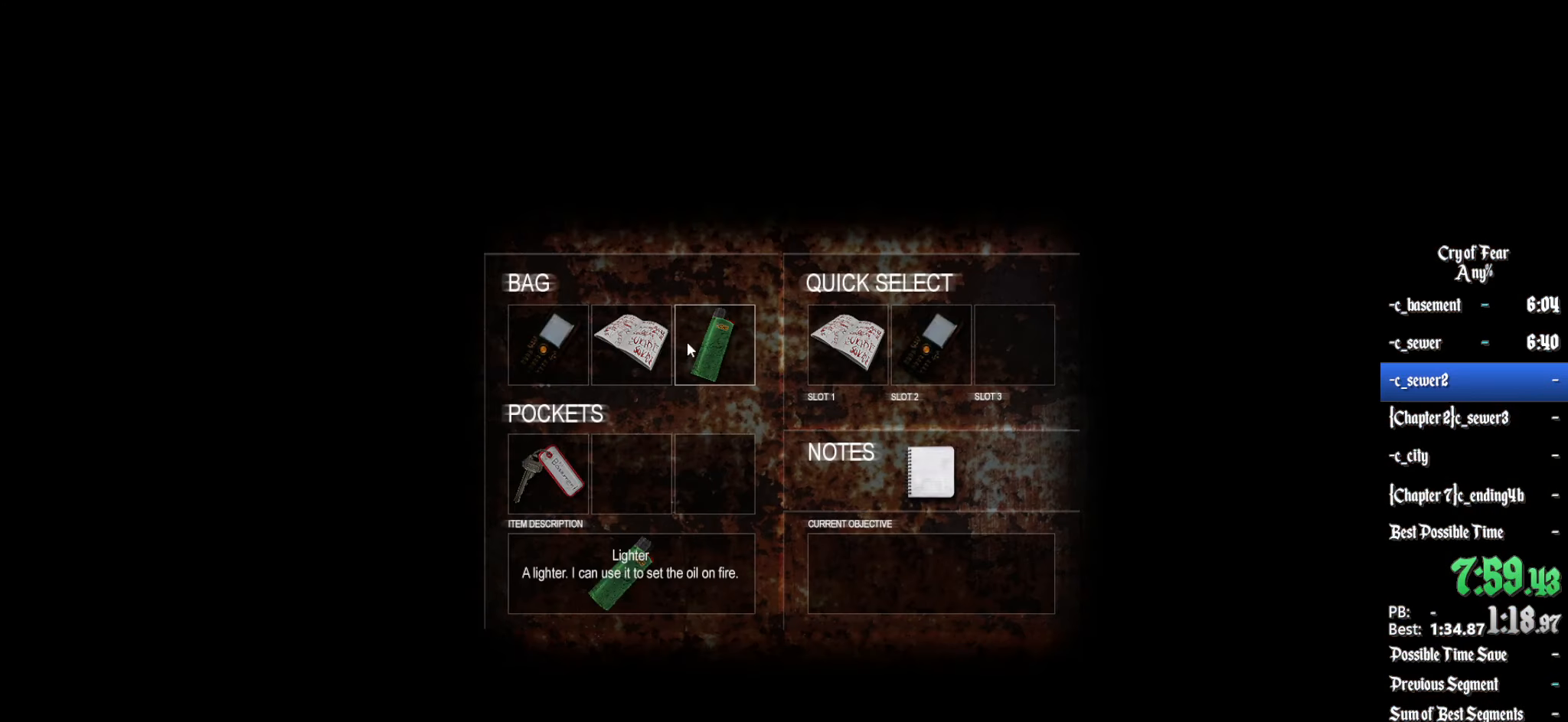
{"keys": [], "mouse": [], "events": [[67, "mouse_left", "up"], [350, "mouse_left", "down"], [433, "mouse_left", "up"]]}
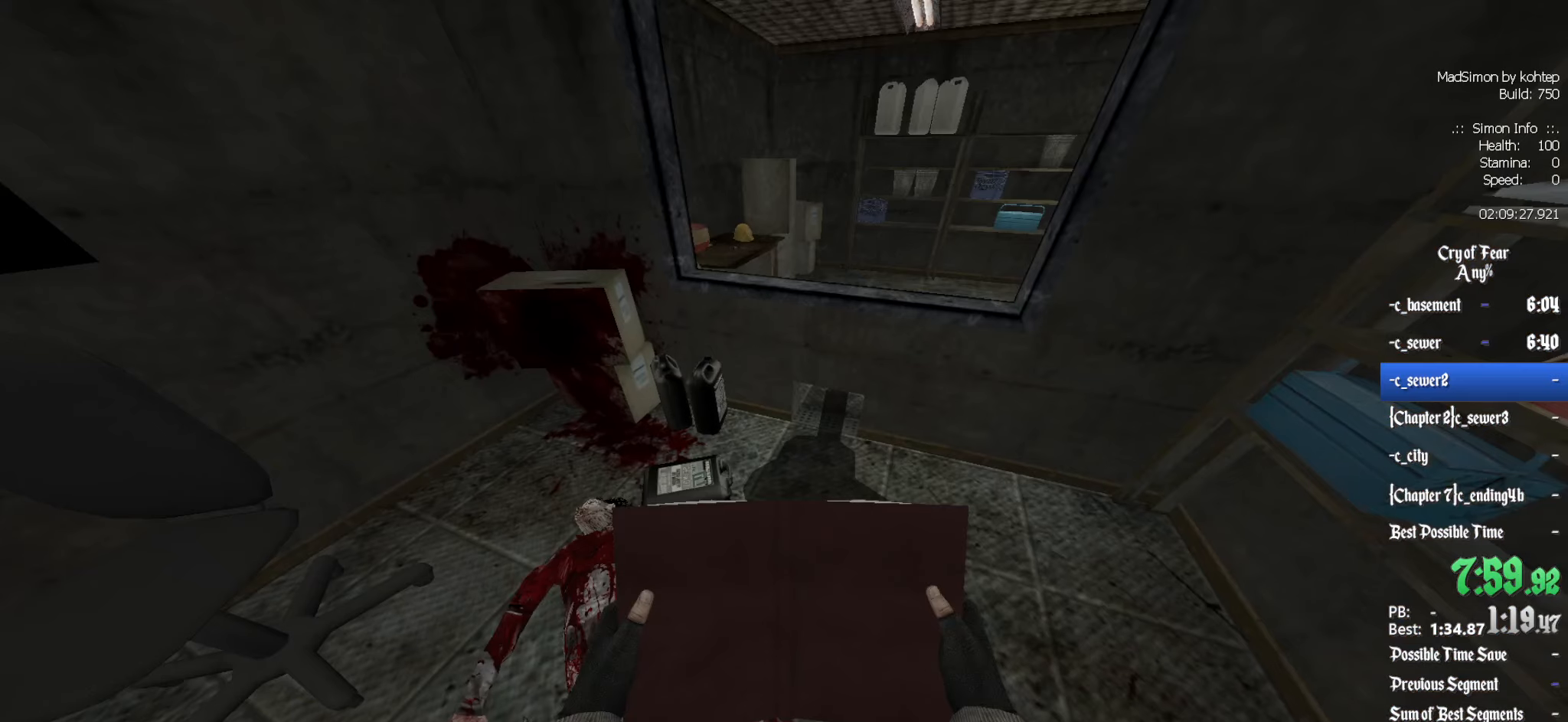
{"keys": [], "mouse": [], "events": [[117, "tab", "down"], [167, "tab", "up"], [400, "tab", "down"], [450, "tab", "up"]]}
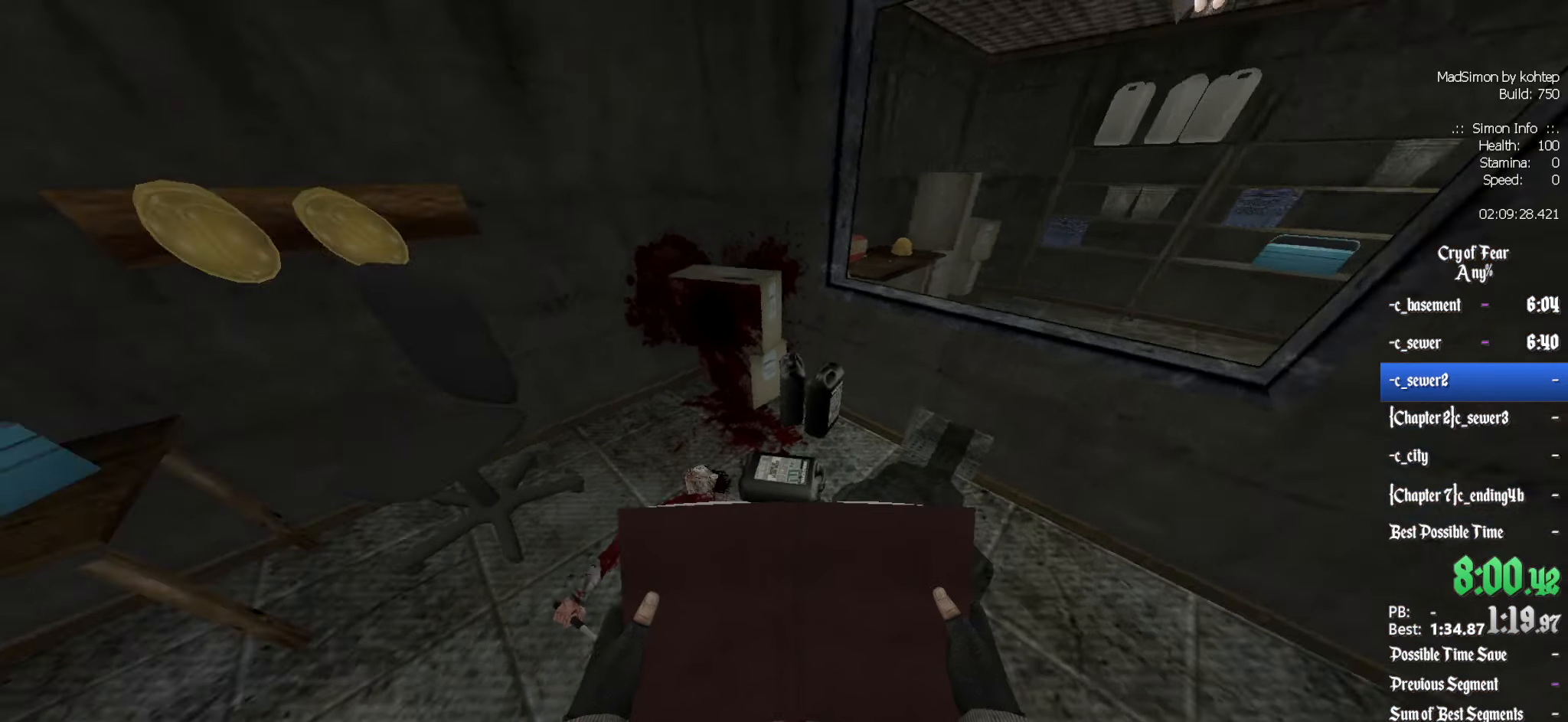
{"keys": [], "mouse": [], "events": [[233, "z", "down"], [367, "z", "up"]]}
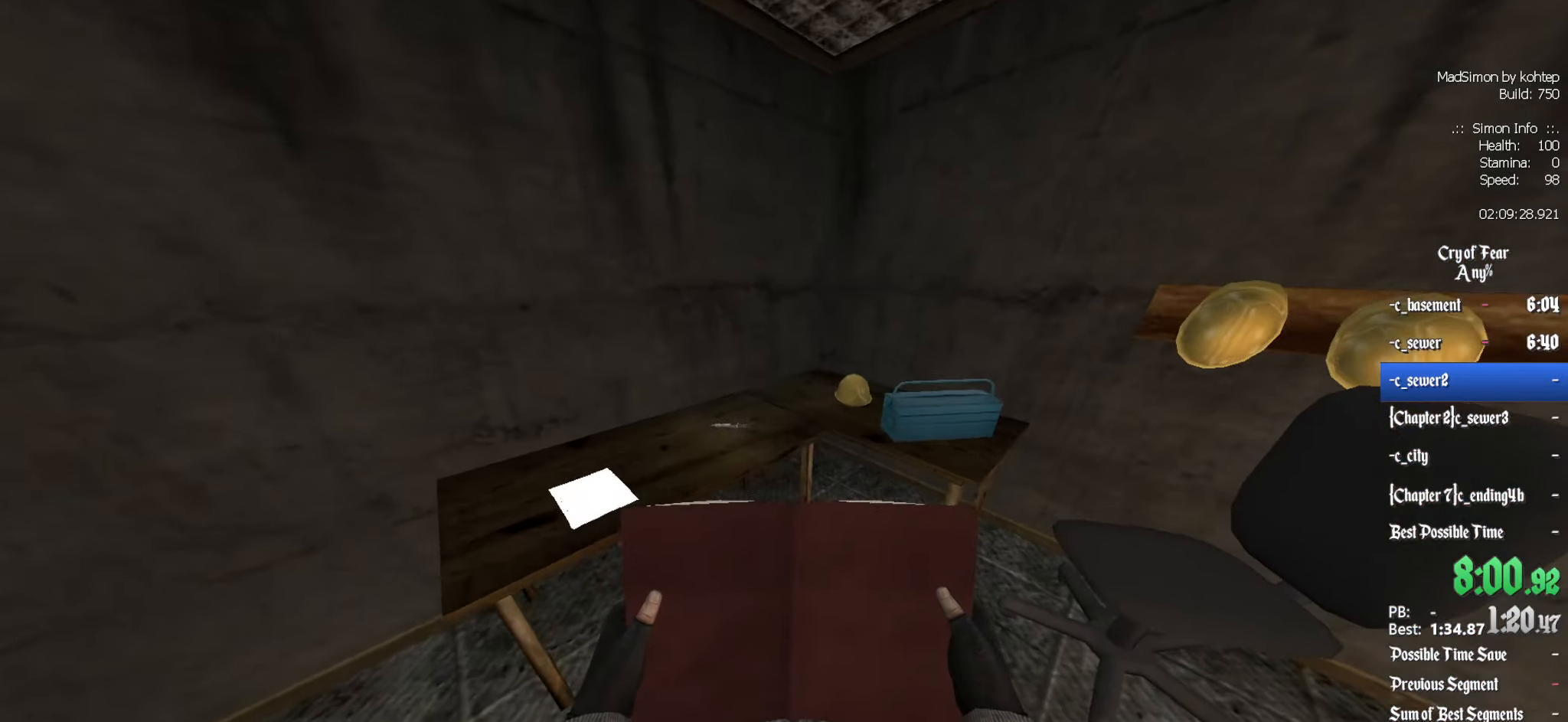
{"keys": [], "mouse": [], "events": [[200, "q", "down"], [300, "q", "up"]]}
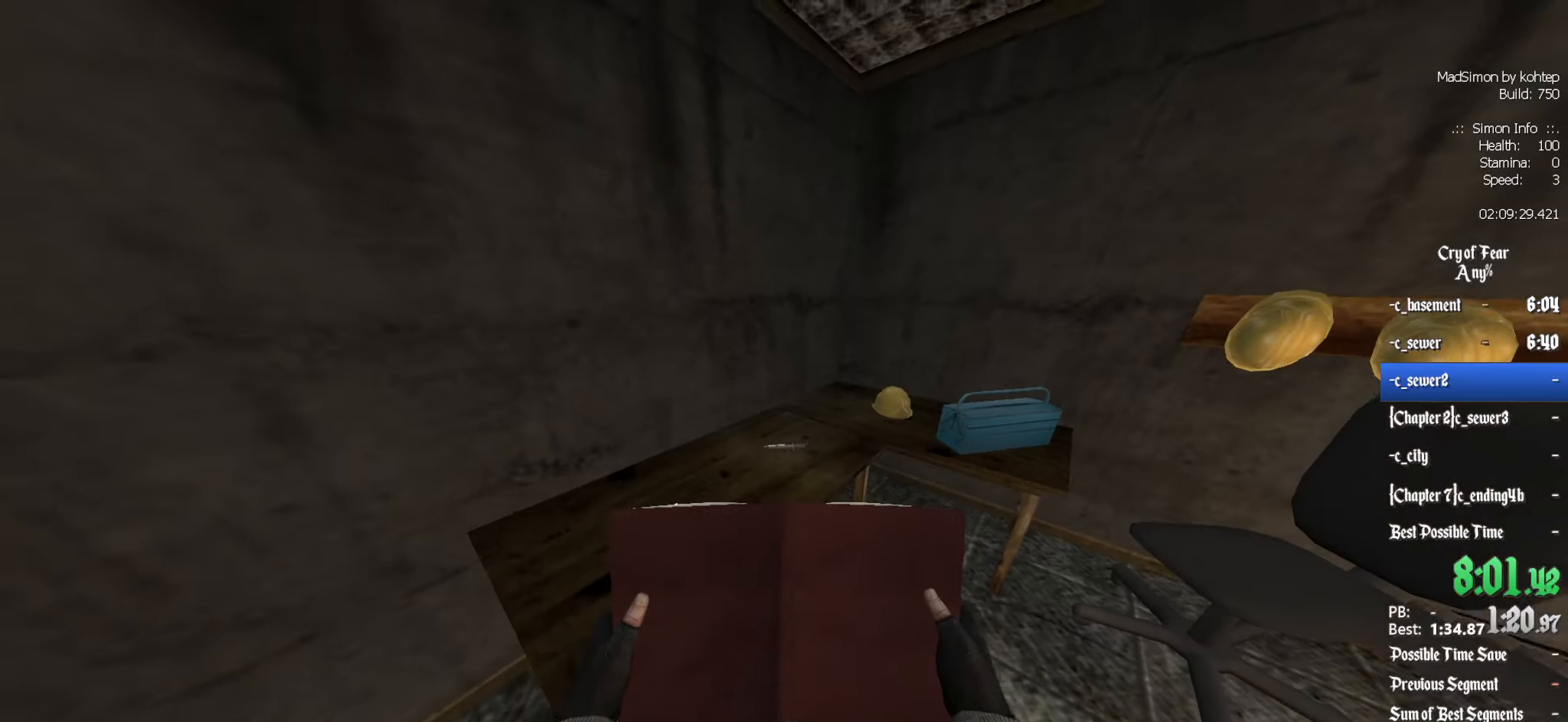
{"keys": ["e"], "mouse": [], "events": [[67, "e", "down"], [117, "e", "up"], [300, "z", "down"], [400, "z", "up"], [500, "e", "down"]]}
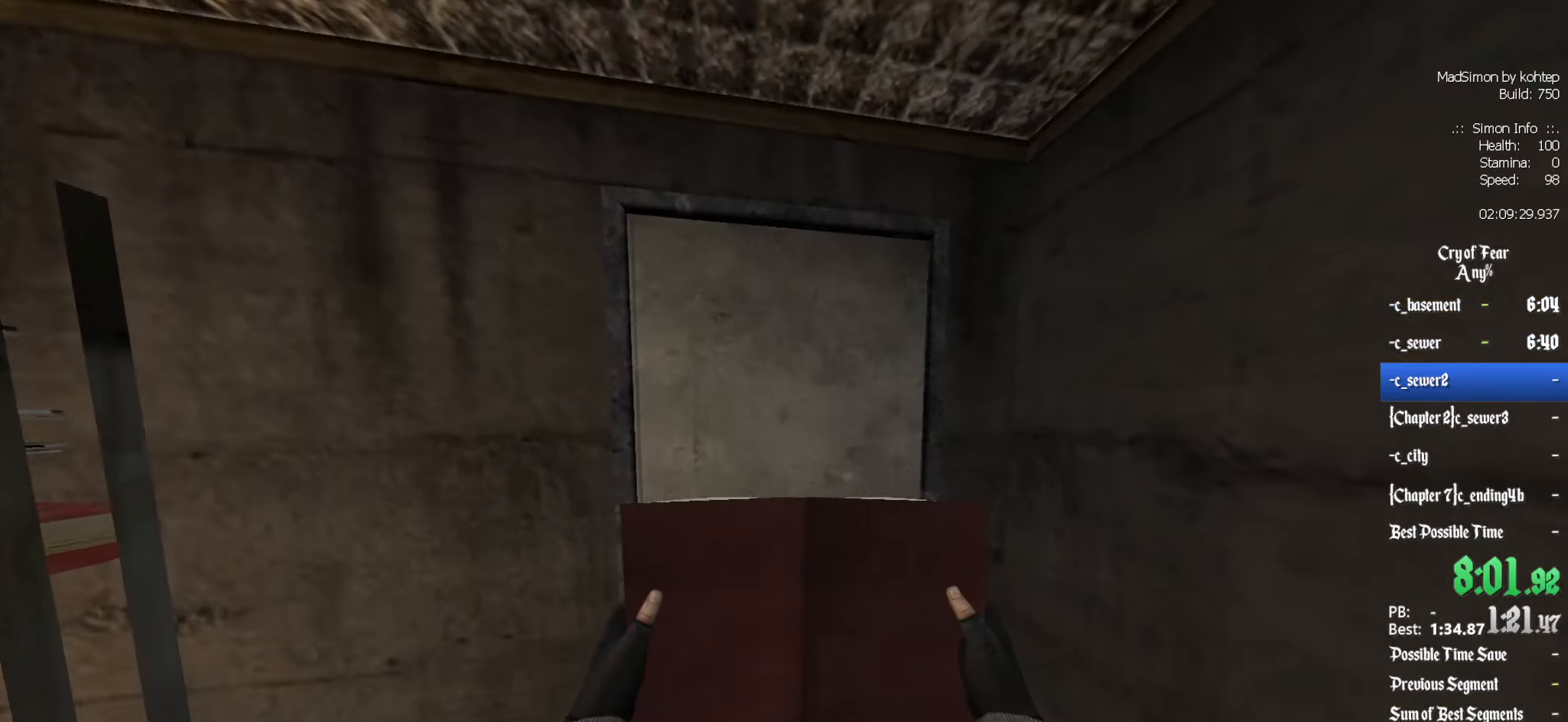
{"keys": [], "mouse": [], "events": [[84, "e", "up"], [317, "e", "down"], [417, "e", "up"]]}
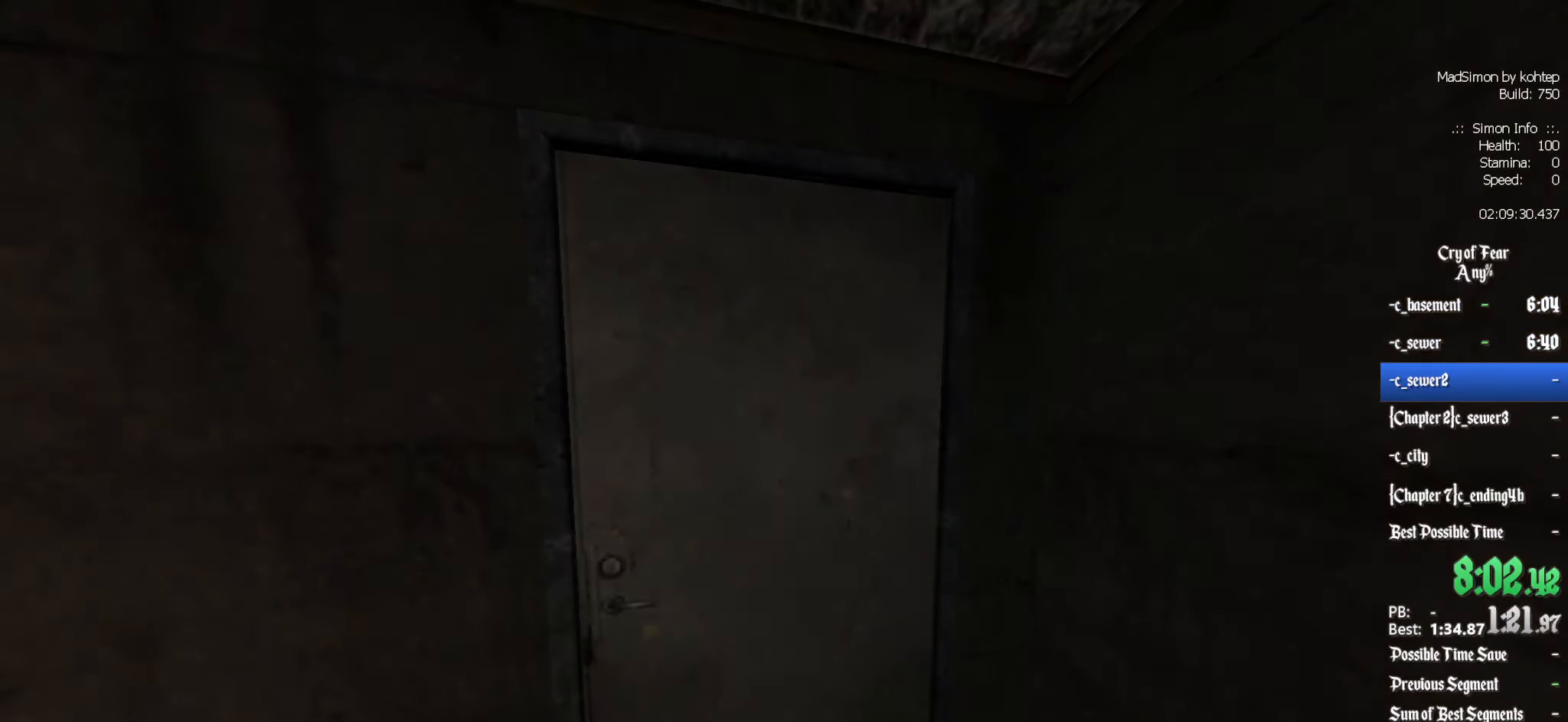
{"keys": [], "mouse": [], "events": [[17, "e", "down"], [100, "e", "up"]]}
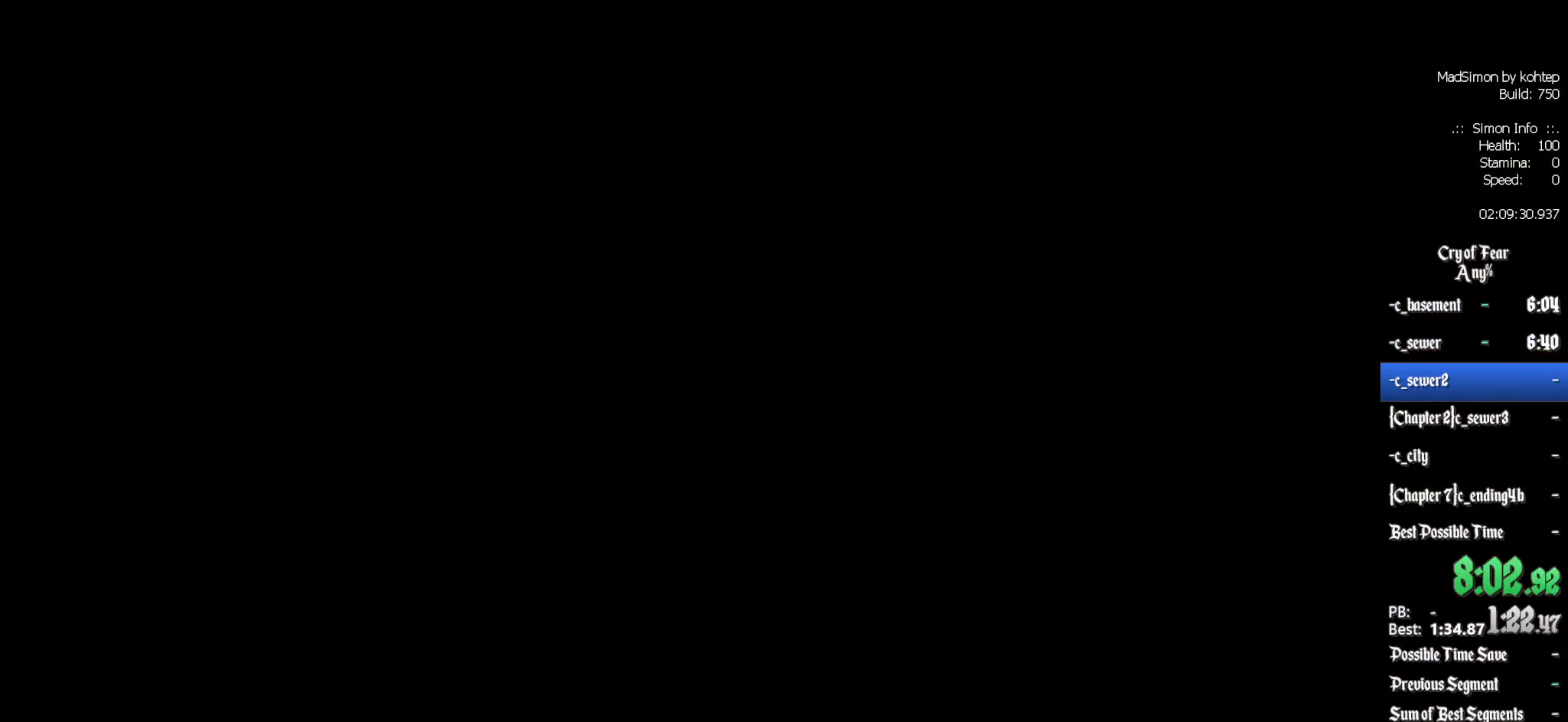
{"keys": ["q"], "mouse": [], "events": [[67, "q", "down"]]}
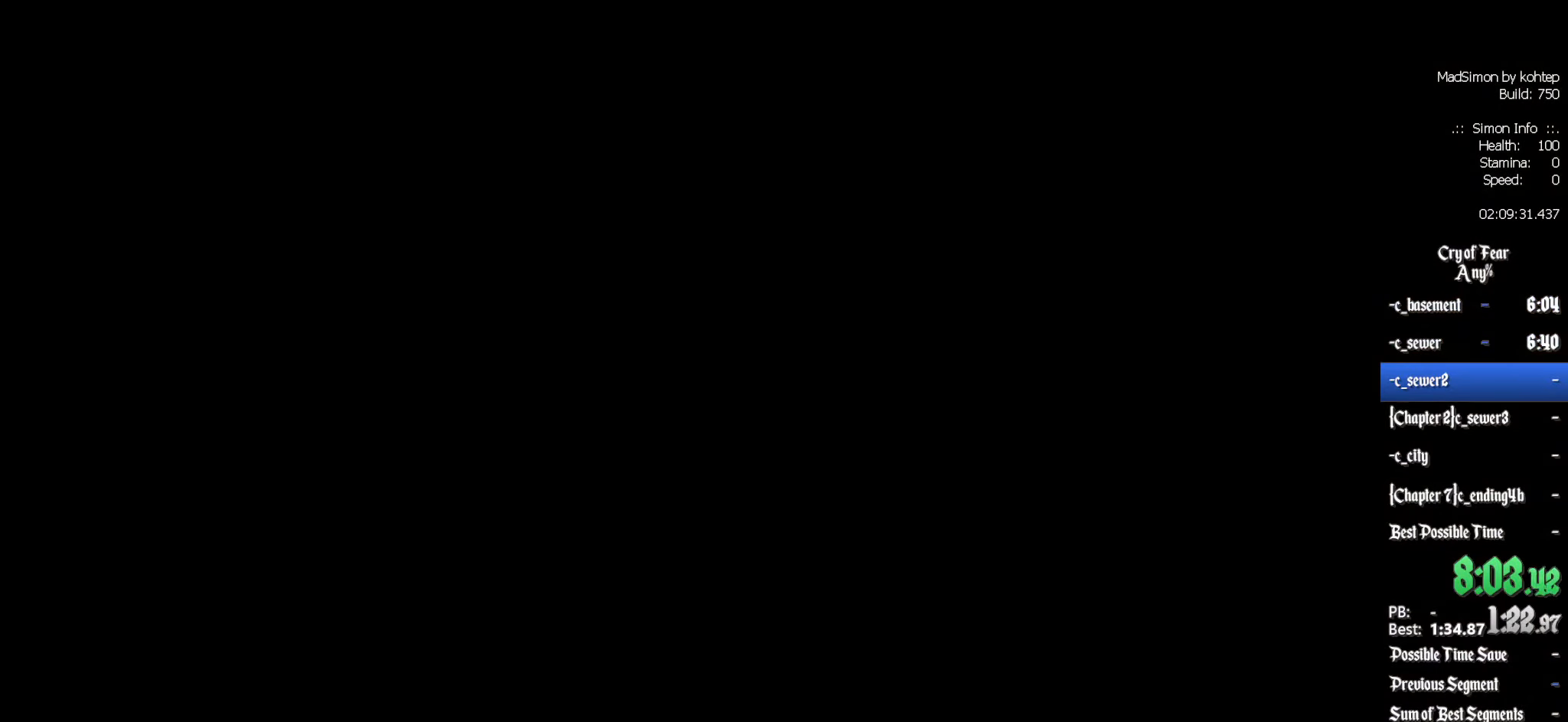
{"keys": ["q"], "mouse": [], "events": []}
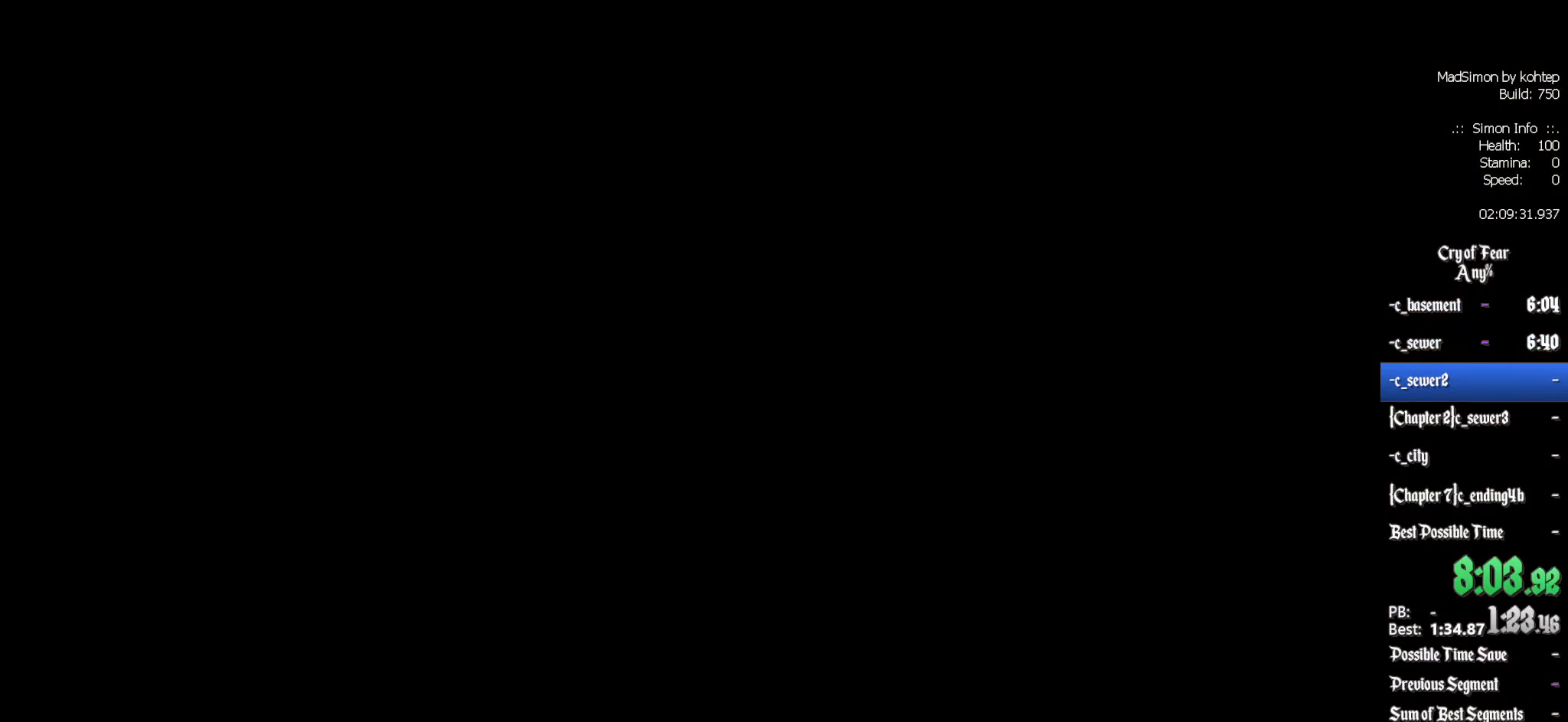
{"keys": ["q"], "mouse": [], "events": []}
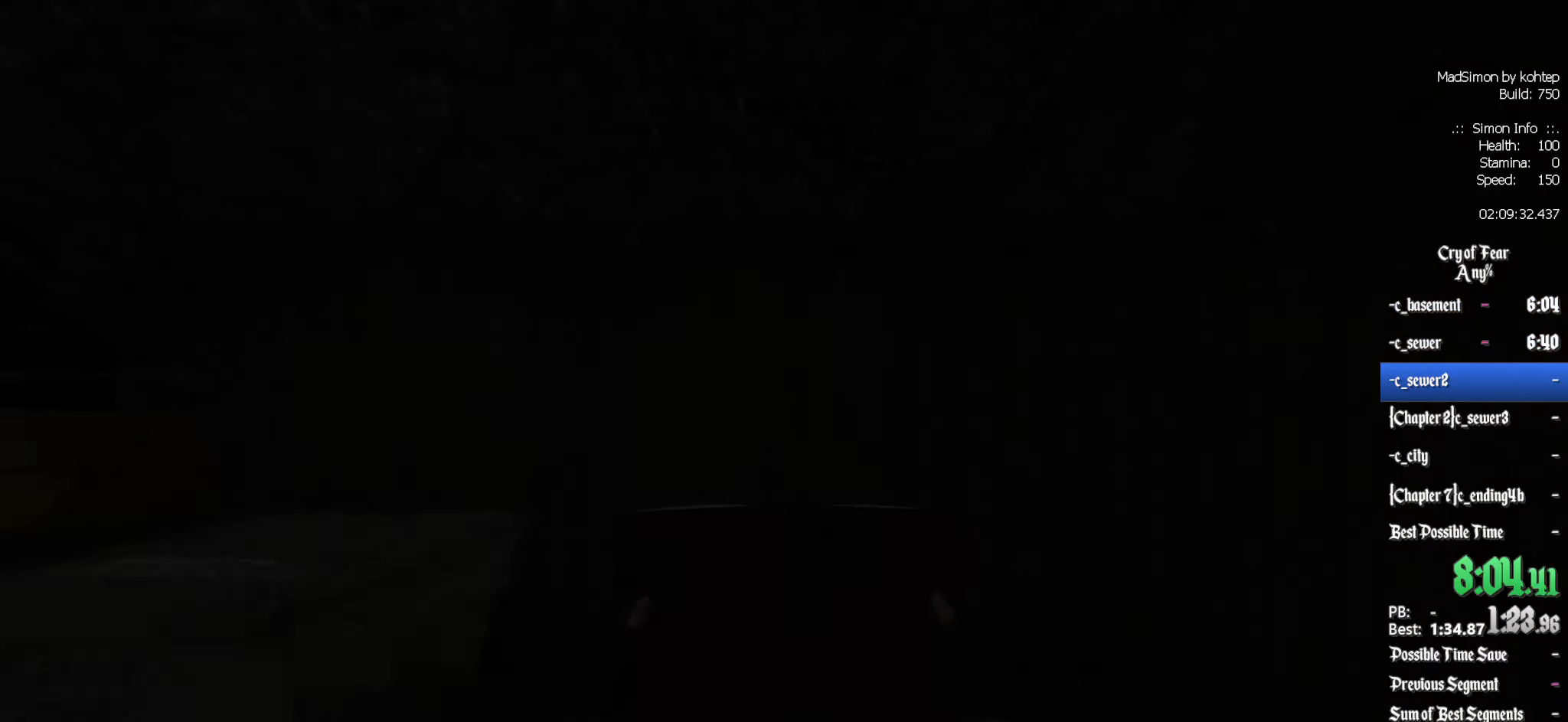
{"keys": ["q", "z"], "mouse": [], "events": [[300, "z", "down"]]}
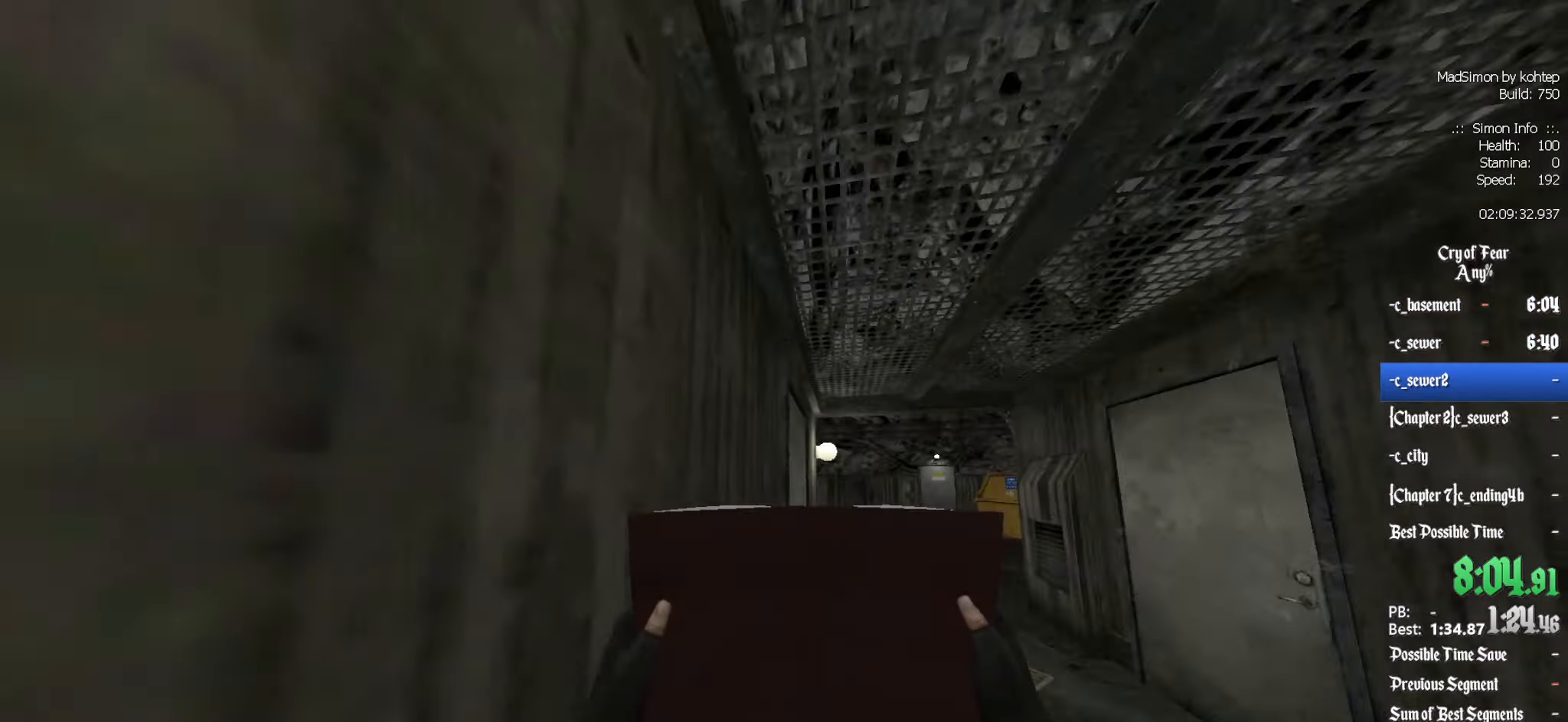
{"keys": [], "mouse": [], "events": [[34, "q", "up"], [317, "z", "up"], [366, "e", "down"], [400, "e", "up"]]}
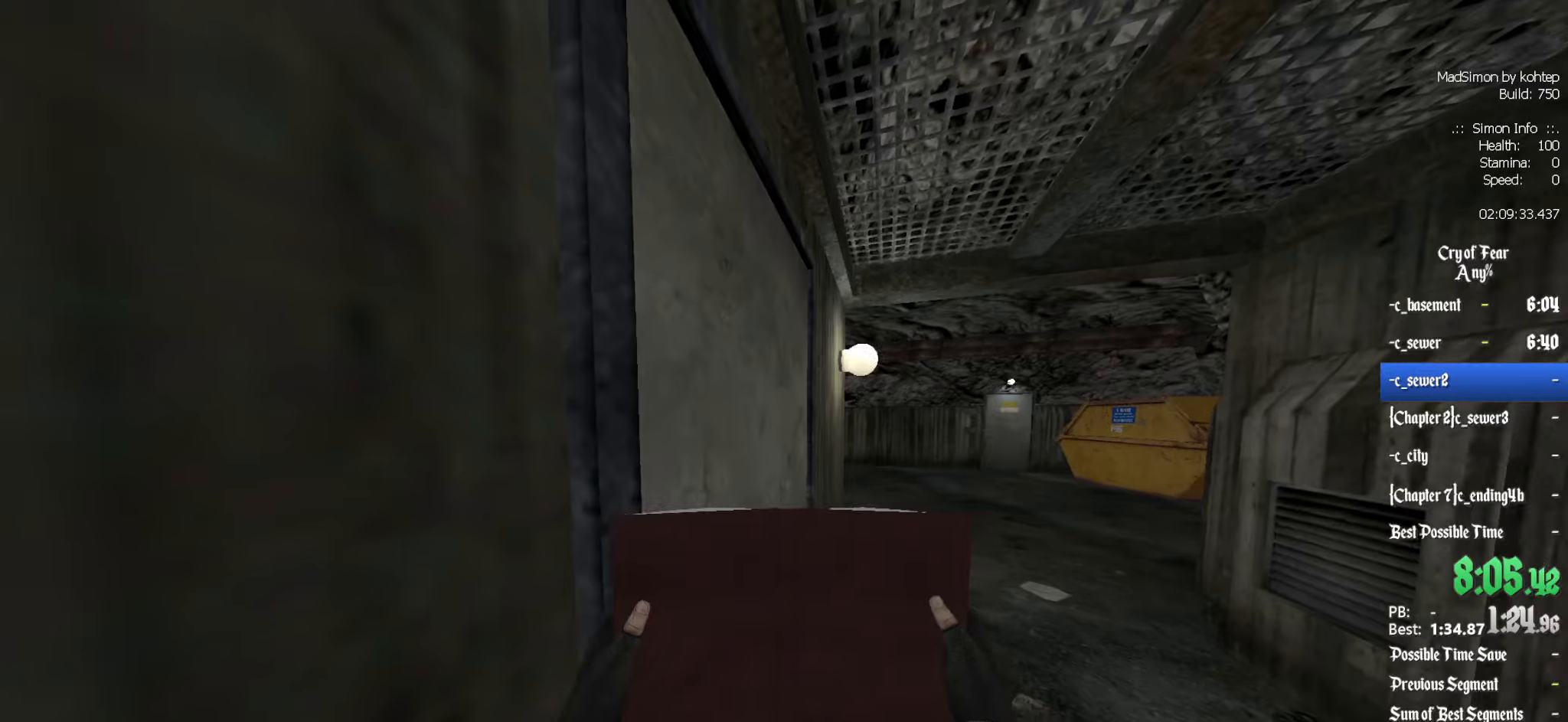
{"keys": [], "mouse": [], "events": [[183, "e", "down"], [283, "e", "up"]]}
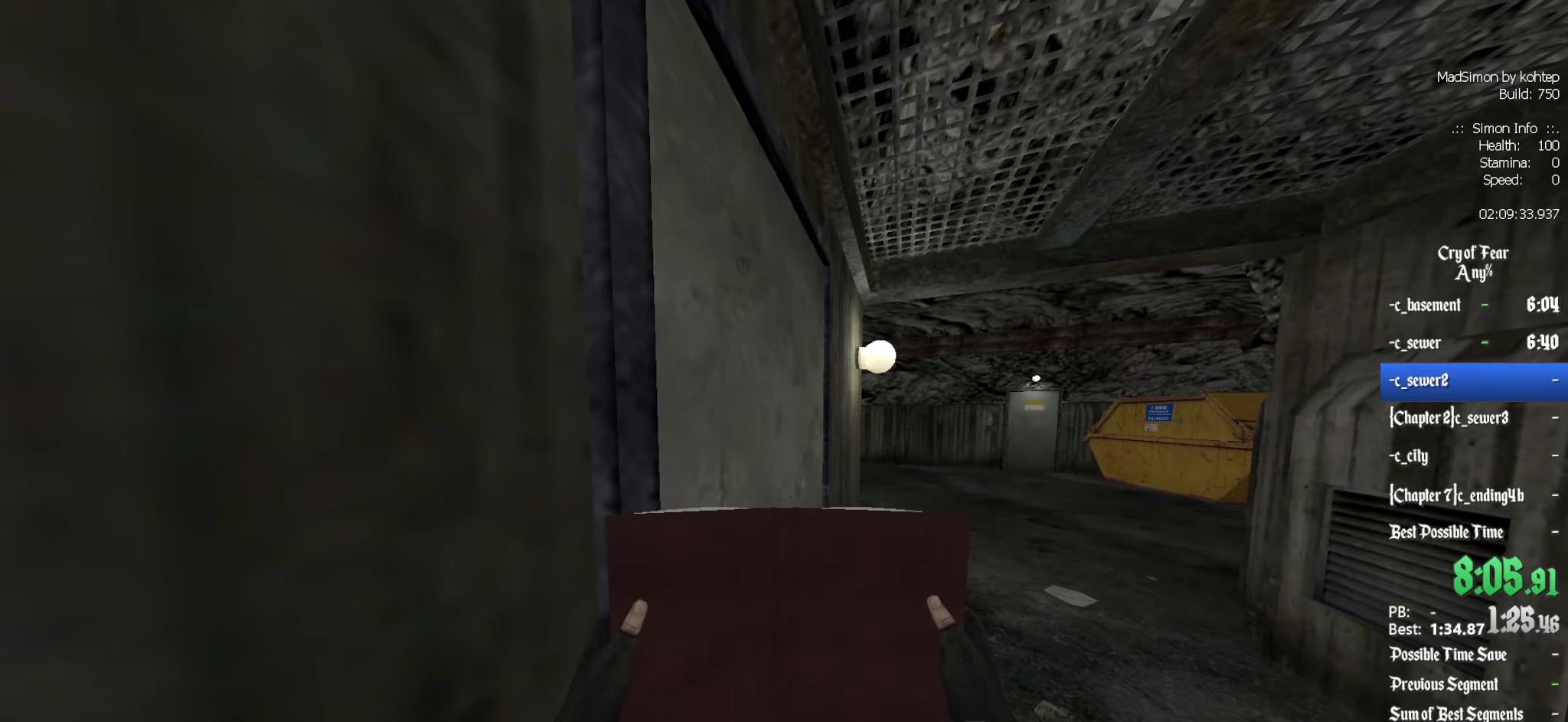
{"keys": ["e"], "mouse": [], "events": [[16, "e", "down"], [66, "e", "up"], [150, "e", "down"], [250, "e", "up"], [350, "e", "down"], [433, "e", "up"], [483, "e", "down"]]}
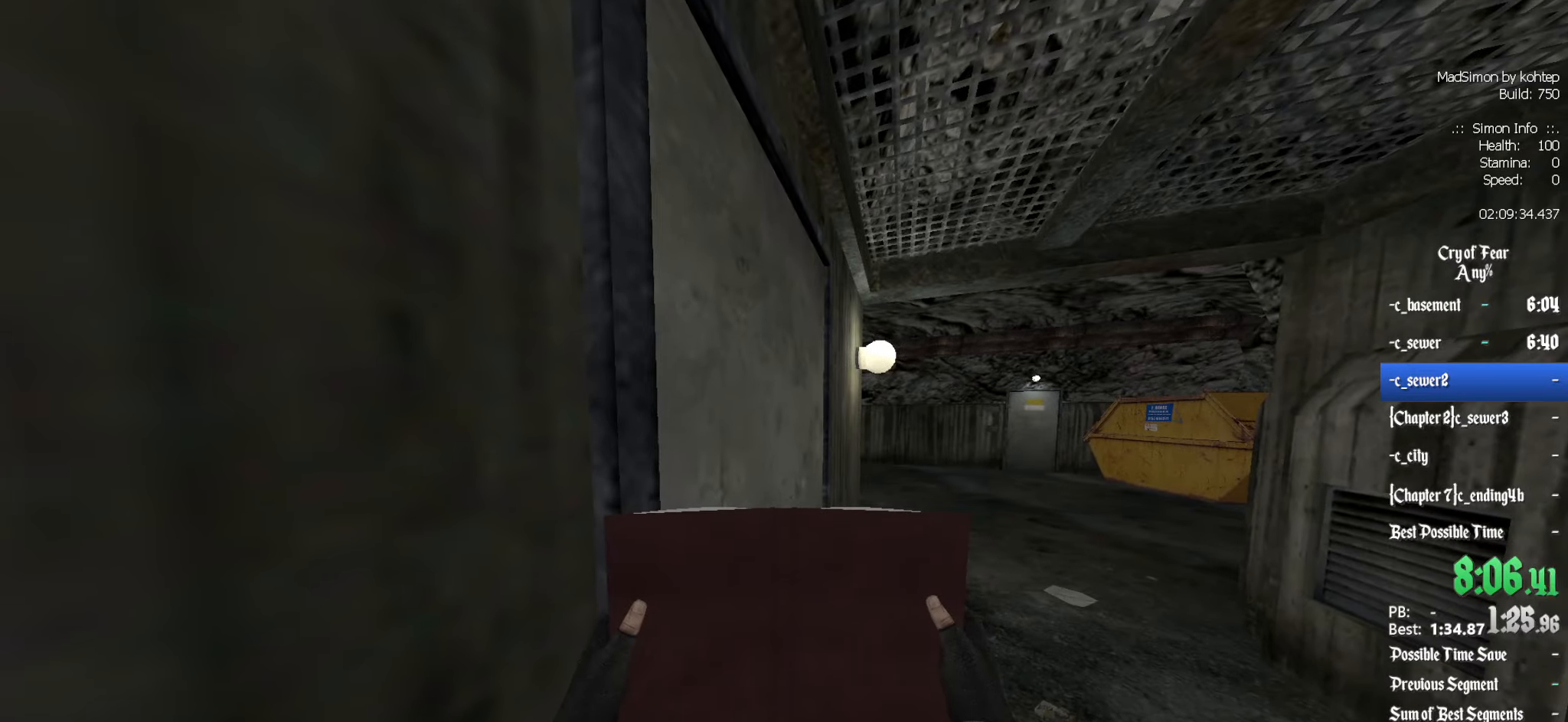
{"keys": [], "mouse": [], "events": [[66, "e", "up"], [166, "e", "down"], [266, "e", "up"], [316, "e", "down"], [400, "e", "up"]]}
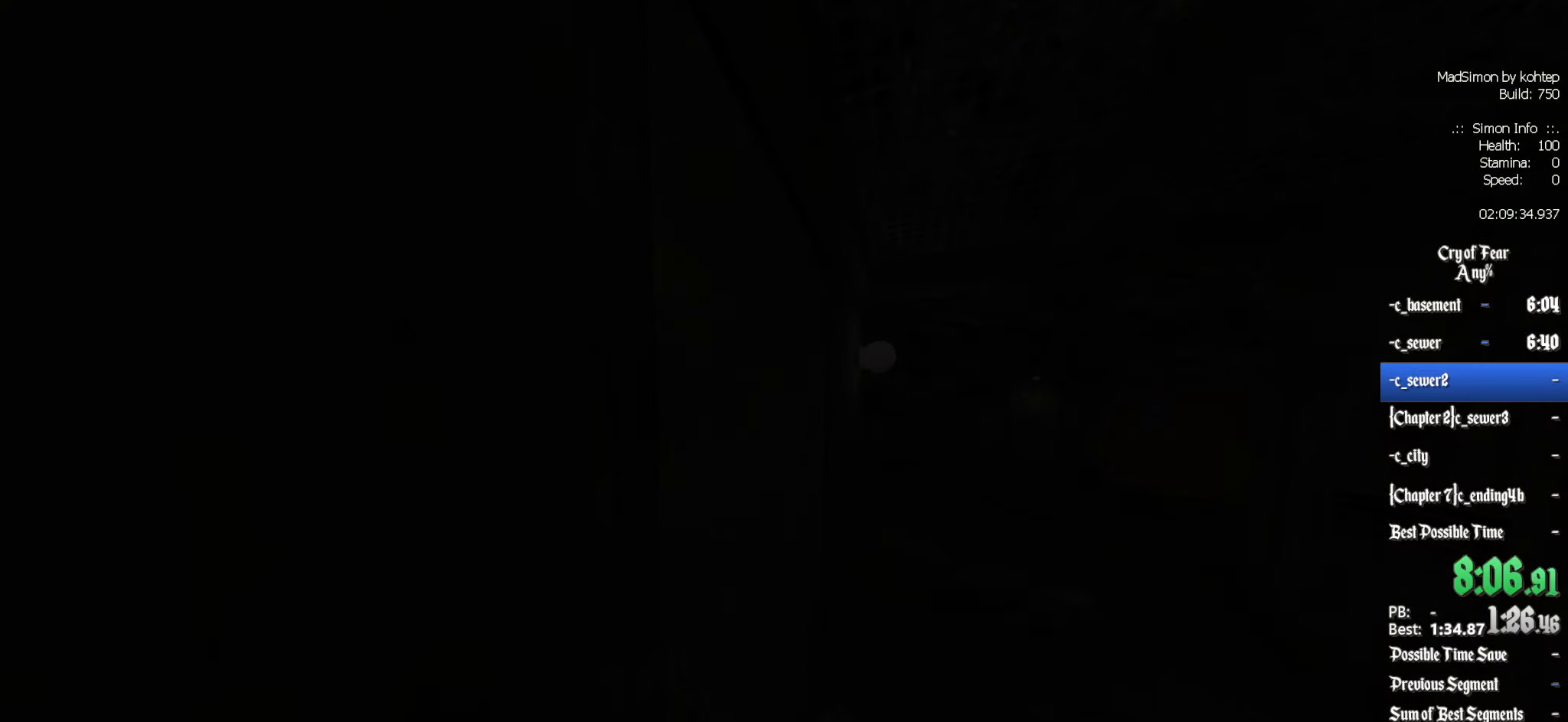
{"keys": [], "mouse": [], "events": []}
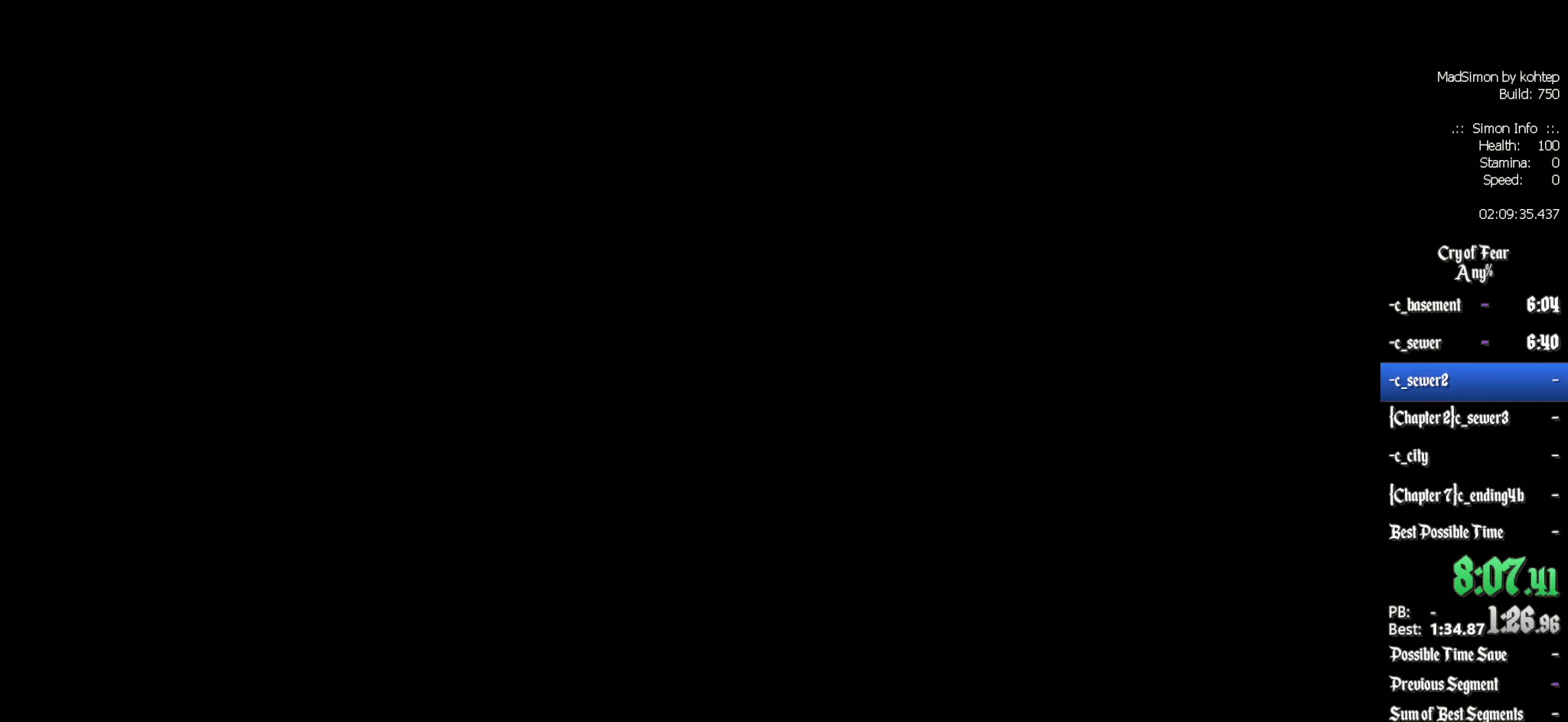
{"keys": [], "mouse": [], "events": []}
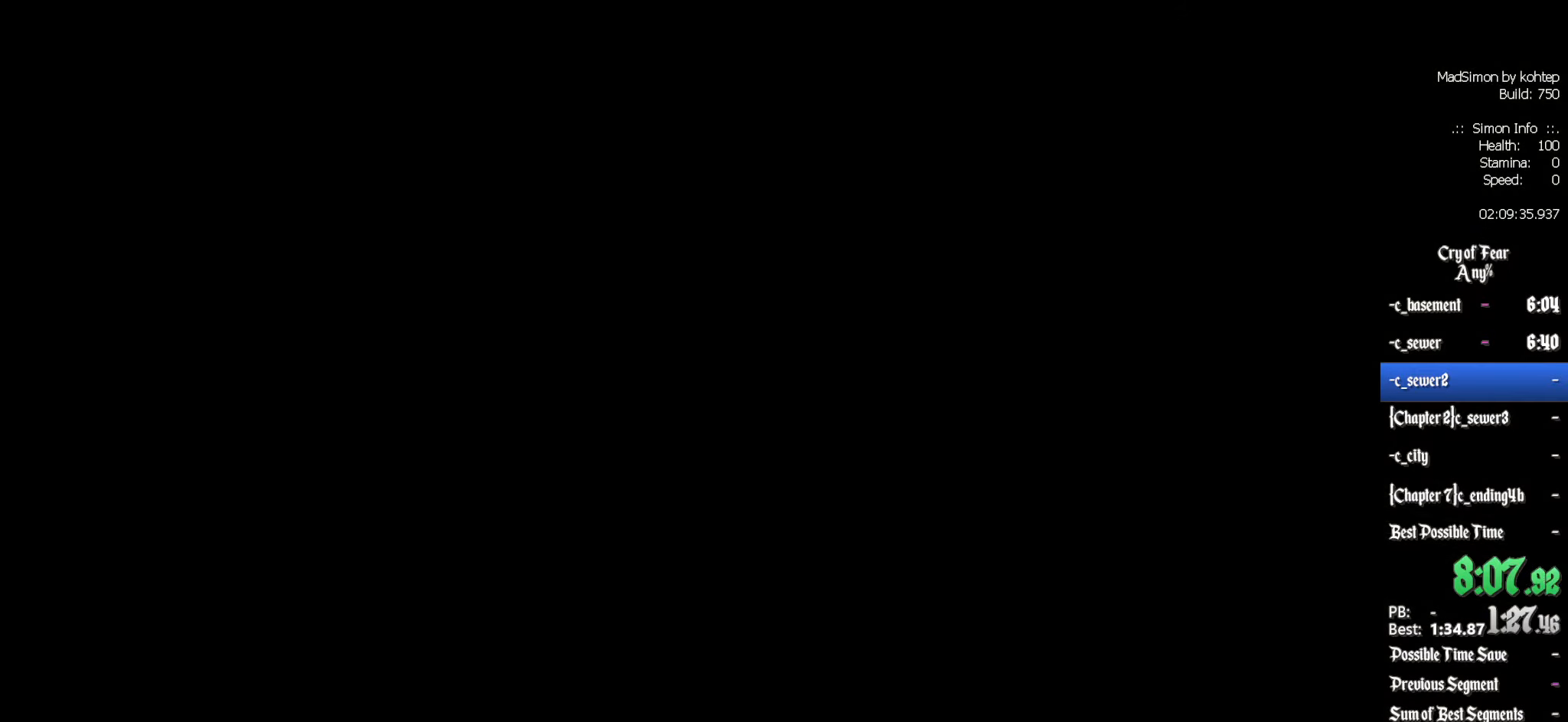
{"keys": [], "mouse": [], "events": []}
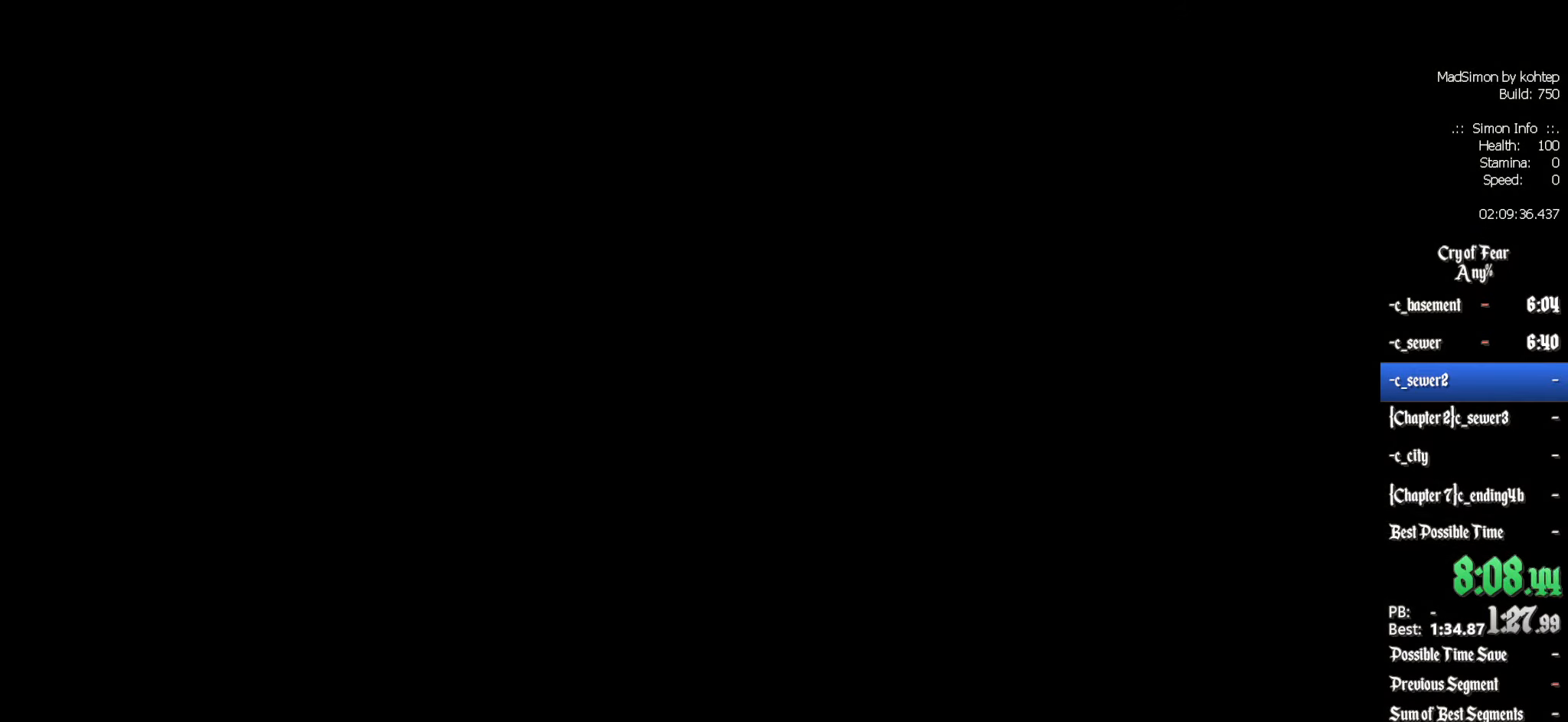
{"keys": [], "mouse": [], "events": []}
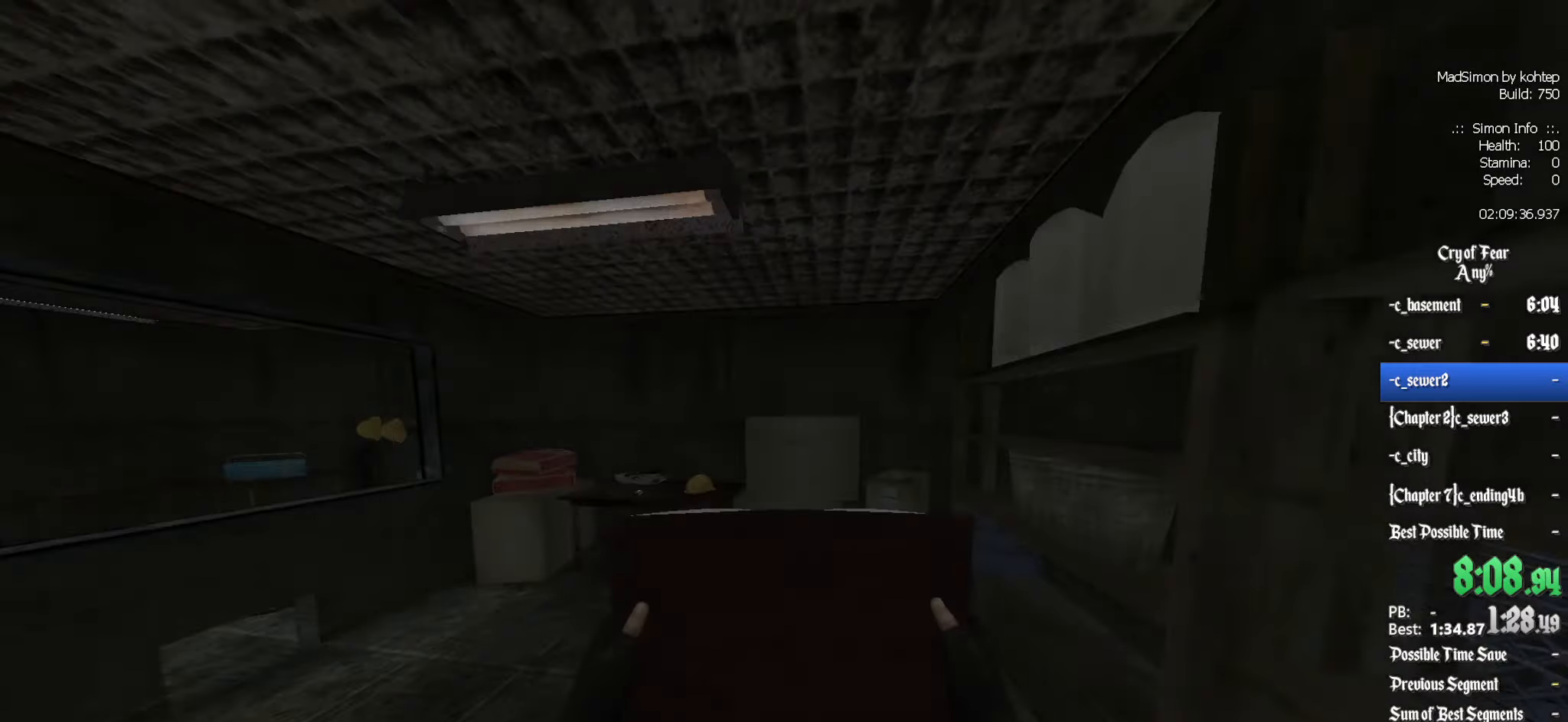
{"keys": ["q"], "mouse": [], "events": [[100, "z", "down"], [333, "e", "down"], [333, "z", "up"], [433, "e", "up"], [483, "q", "down"]]}
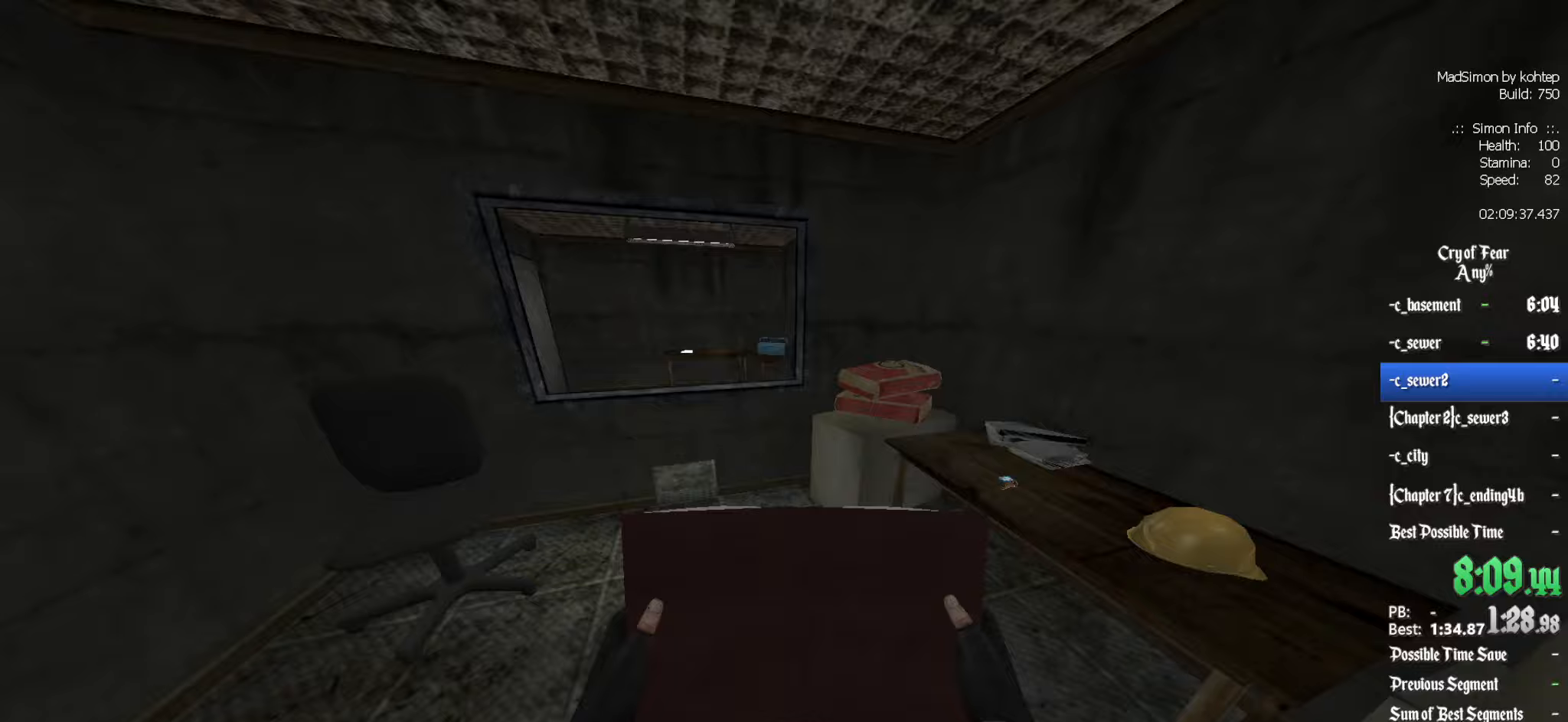
{"keys": ["d", "z"], "mouse": [], "events": [[67, "z", "down"], [217, "q", "up"], [267, "z", "up"], [450, "d", "down"], [500, "z", "down"]]}
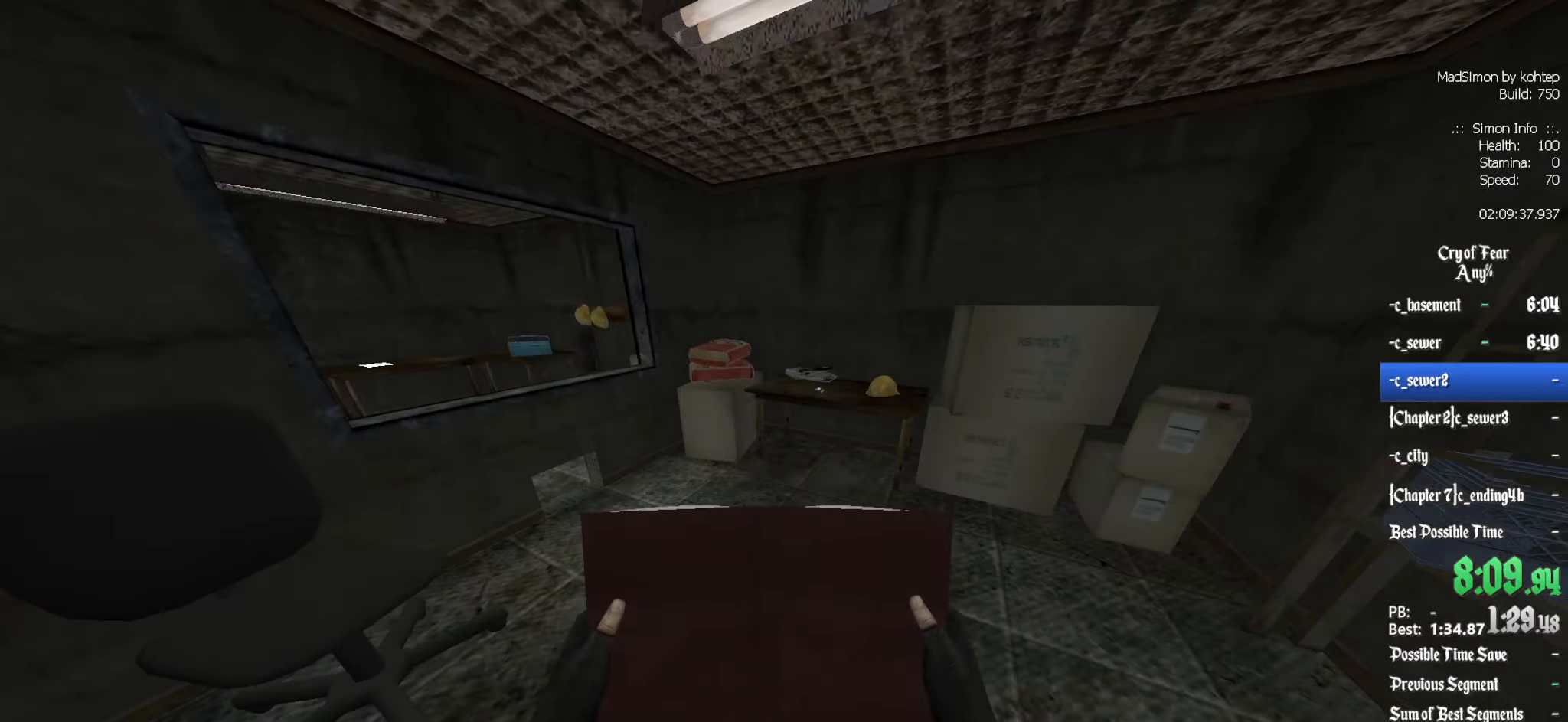
{"keys": ["e"], "mouse": [], "events": [[183, "d", "up"], [267, "z", "up"], [467, "e", "down"]]}
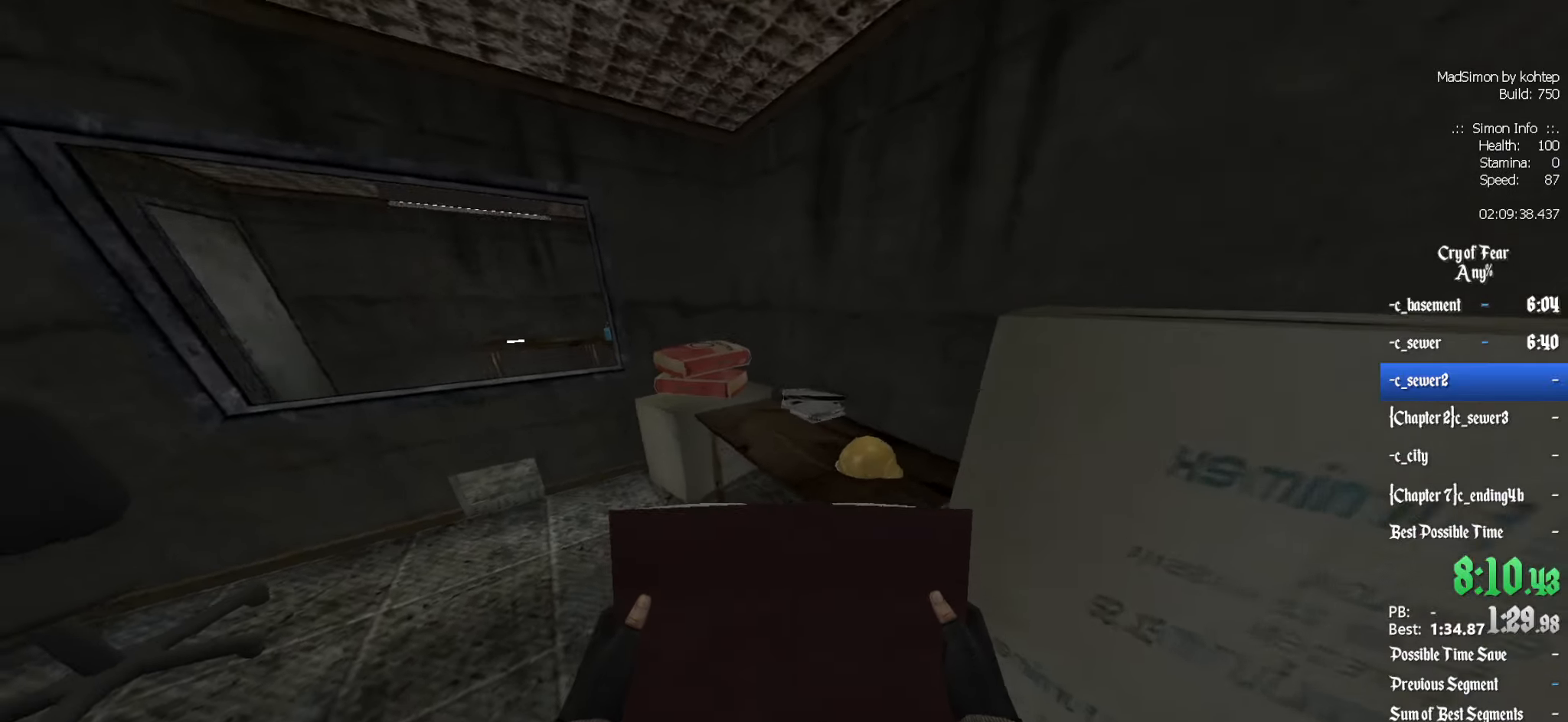
{"keys": ["e"], "mouse": [], "events": [[50, "e", "up"], [100, "q", "down"], [200, "z", "down"], [283, "q", "up"], [433, "z", "up"], [483, "e", "down"]]}
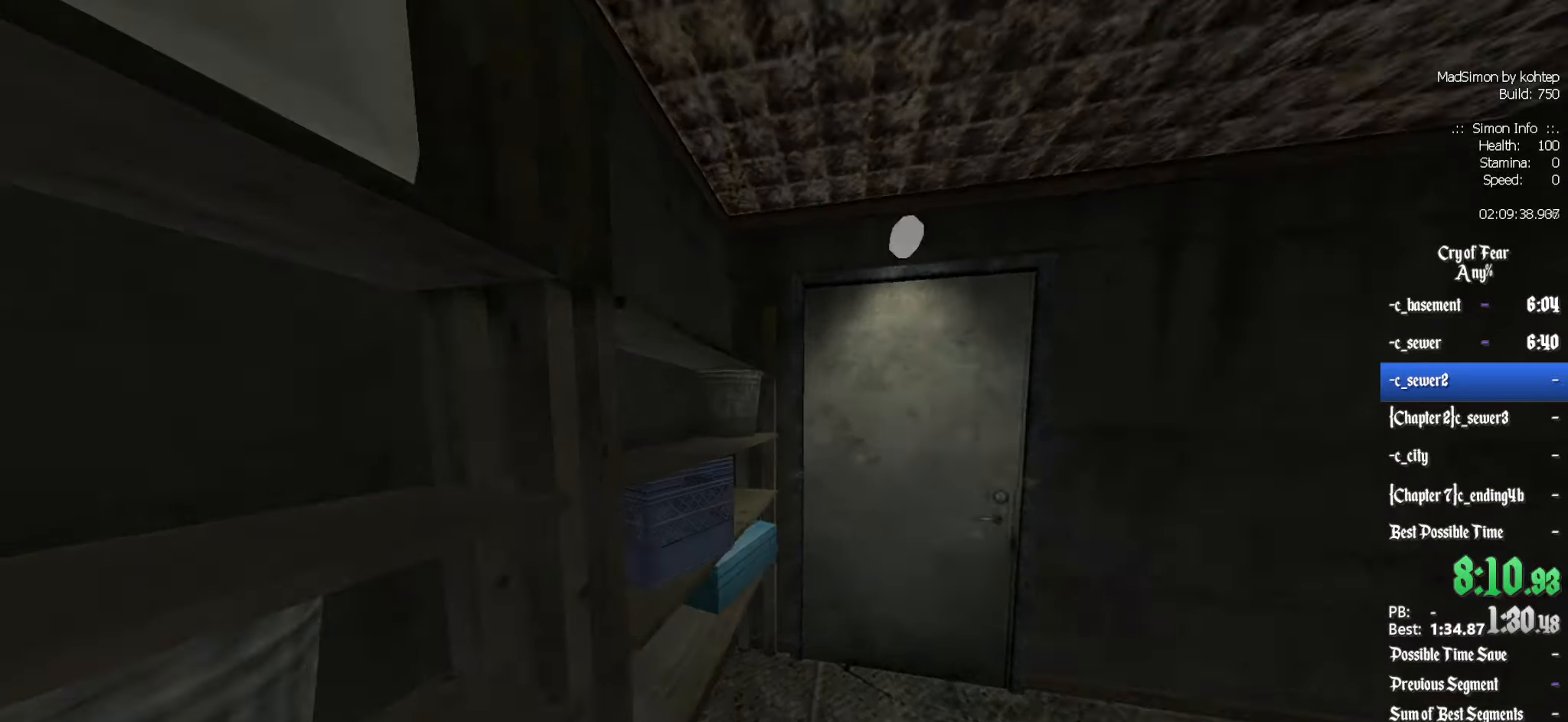
{"keys": [], "mouse": [], "events": [[17, "e", "up"]]}
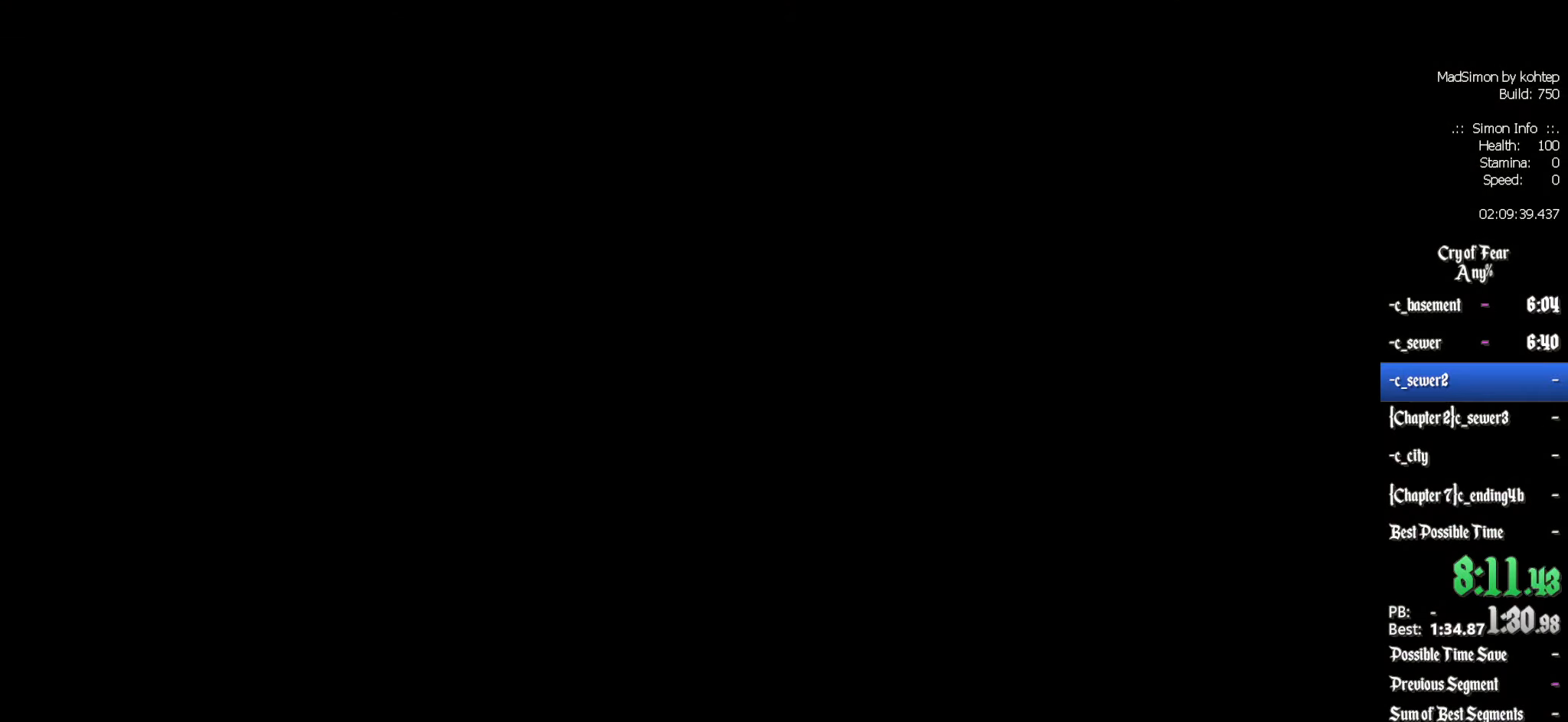
{"keys": [], "mouse": [], "events": []}
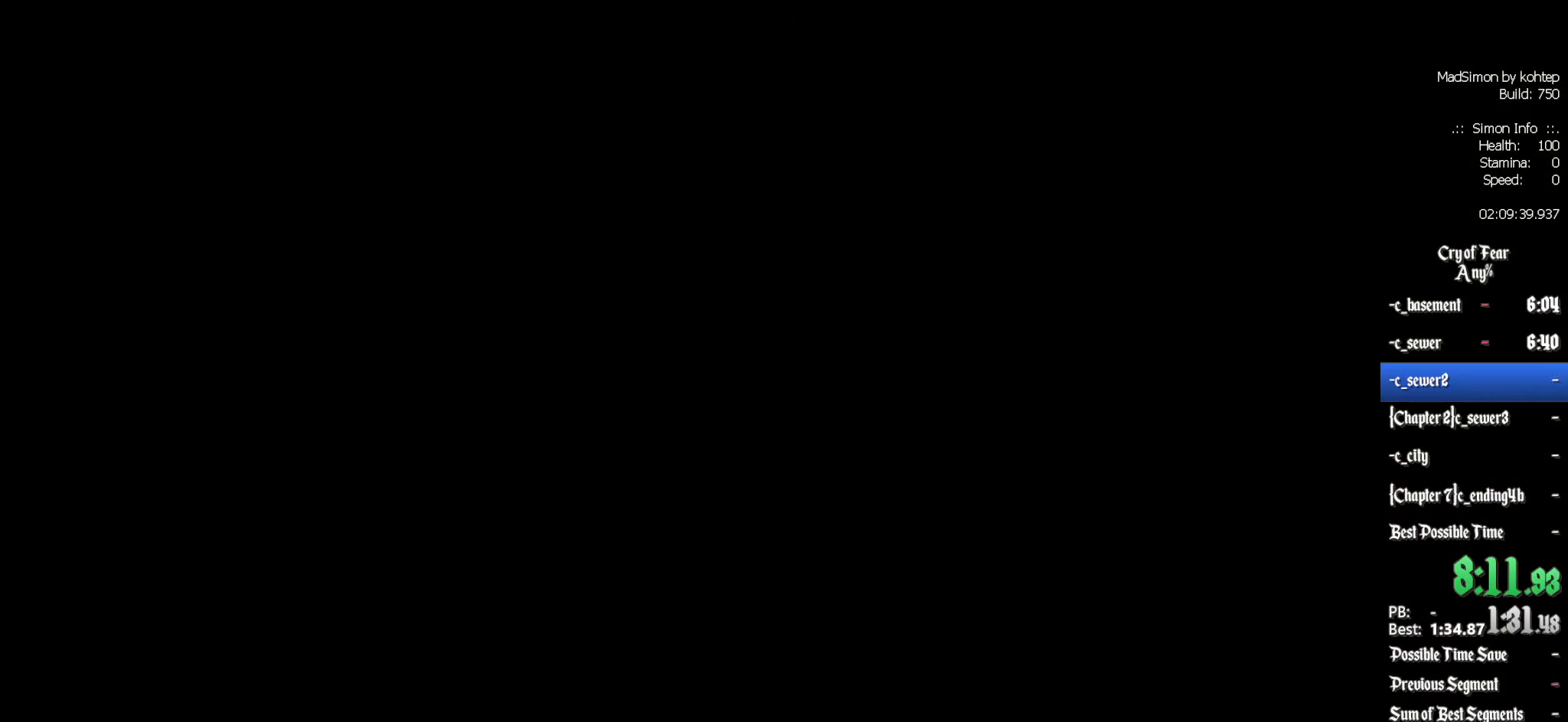
{"keys": [], "mouse": [], "events": []}
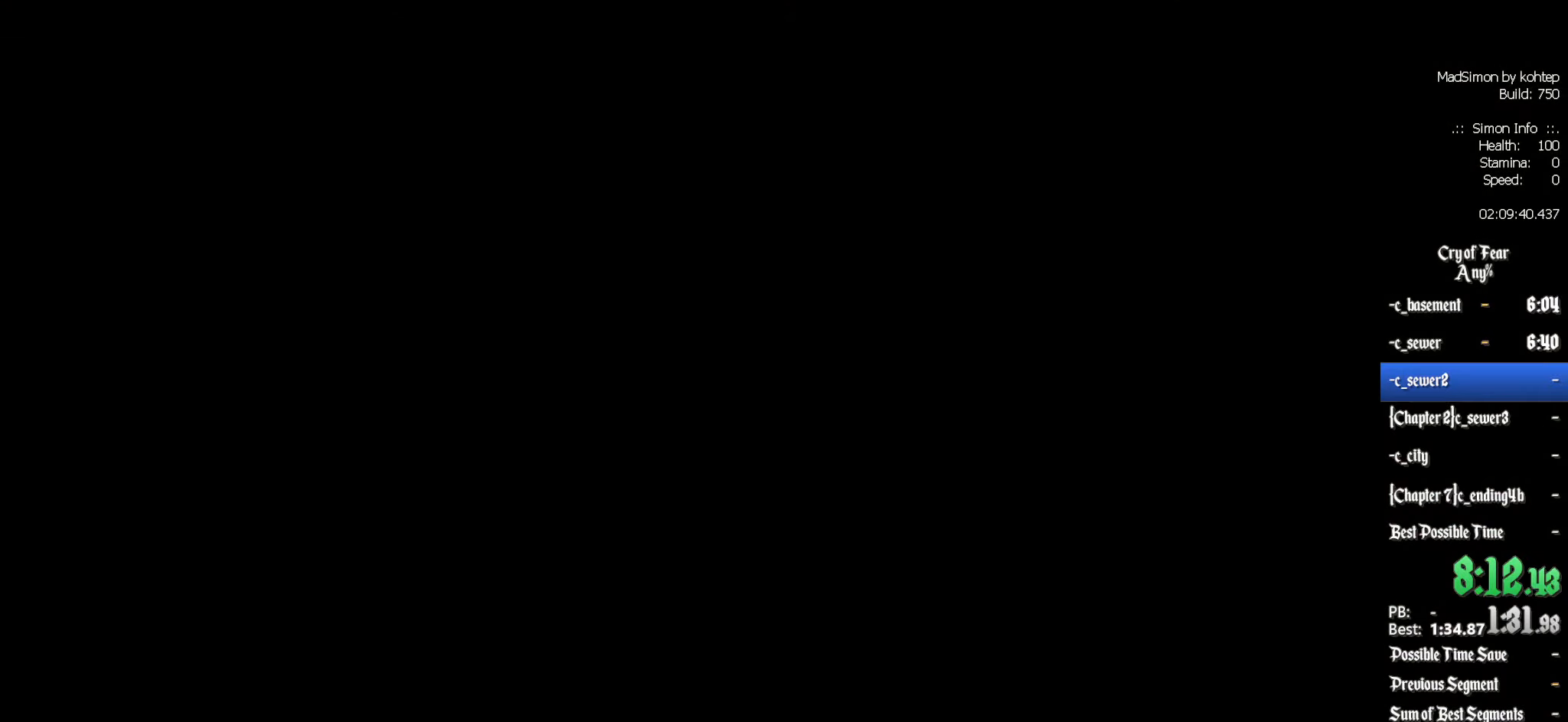
{"keys": [], "mouse": [], "events": []}